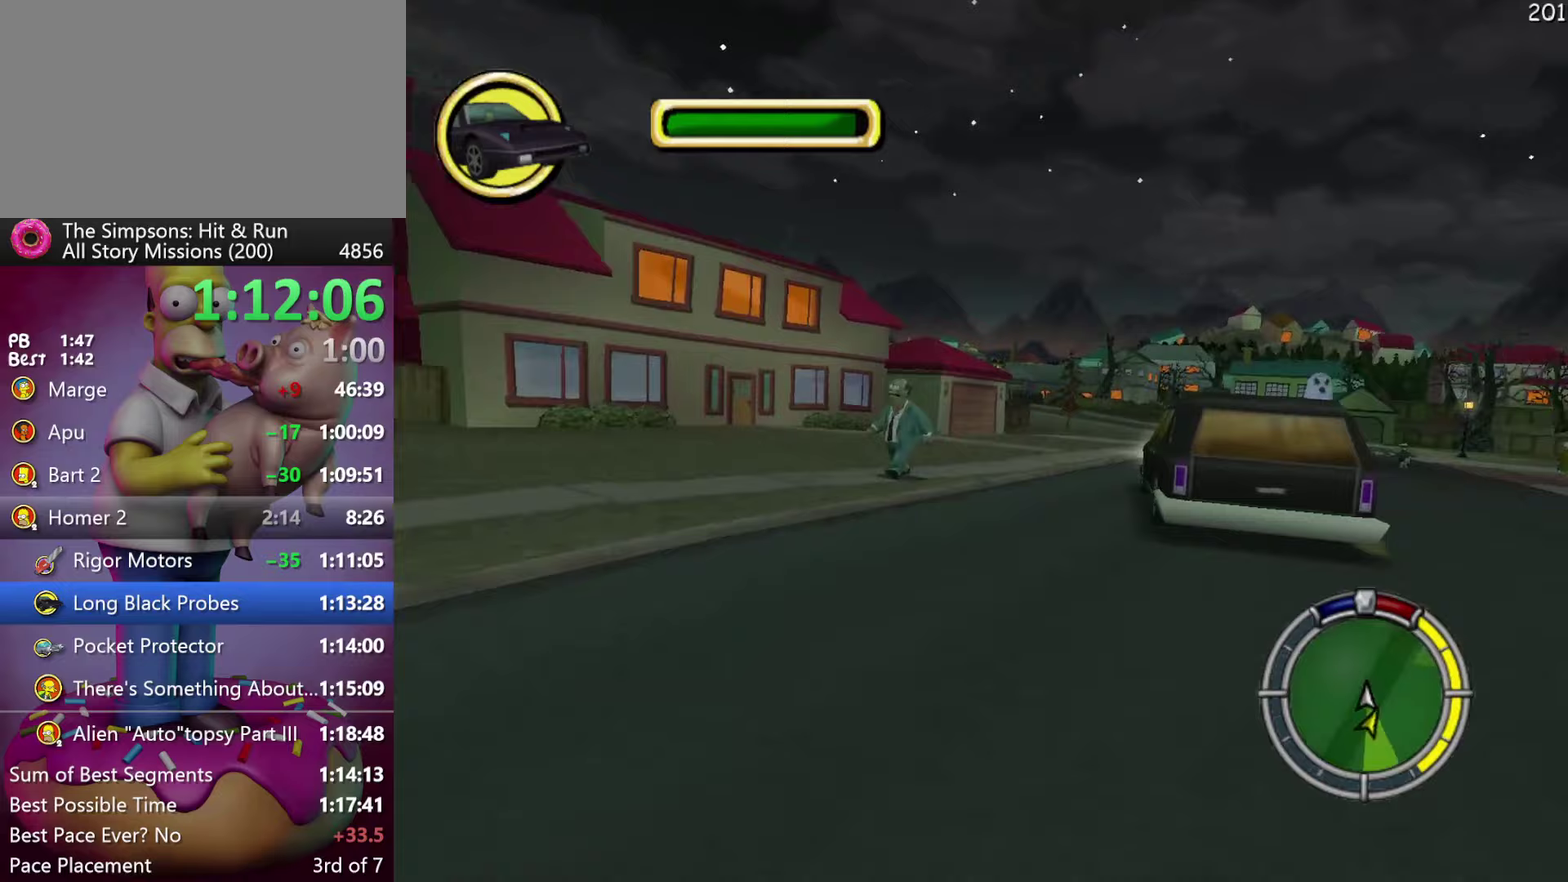
Gameplay with a controller (Xbox layout); each line is a JSON object with the inputs held at the frame after it (dt_ms = milliseconds from this image to that frame). "events" lists button and stick changes between this image and that frame as [ms after this image, input, new state], when the widget could be followed in between. Not read: B DPAD_DOWN DPAD_LEFT DPAD_UP L3 R3 Y.
{"dt_ms": 250, "buttons": ["R2"], "events": []}
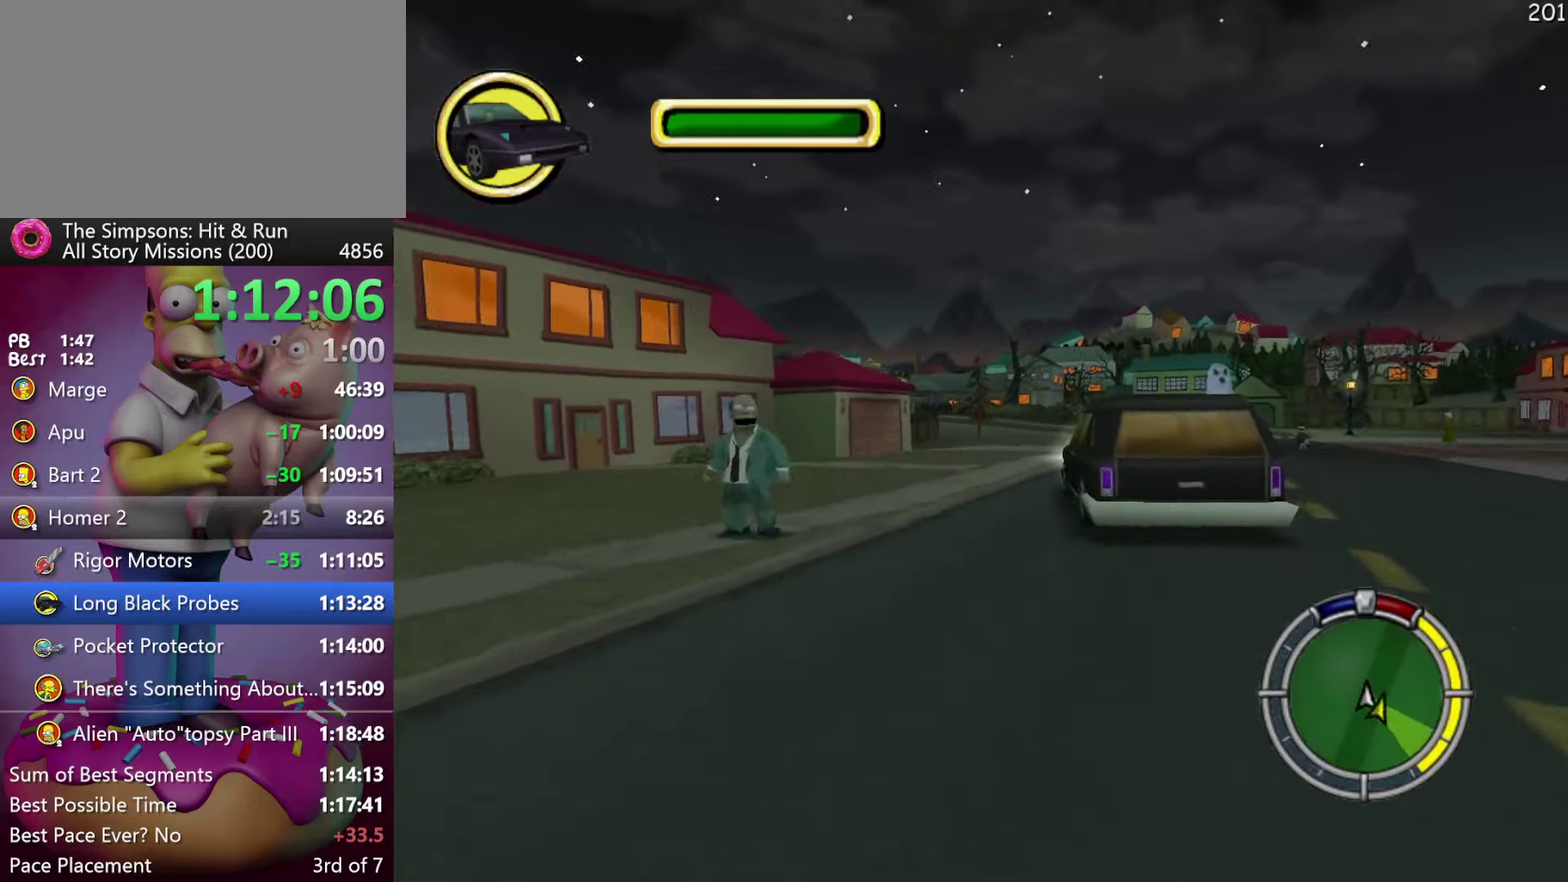
{"dt_ms": 500, "buttons": ["R2"], "events": []}
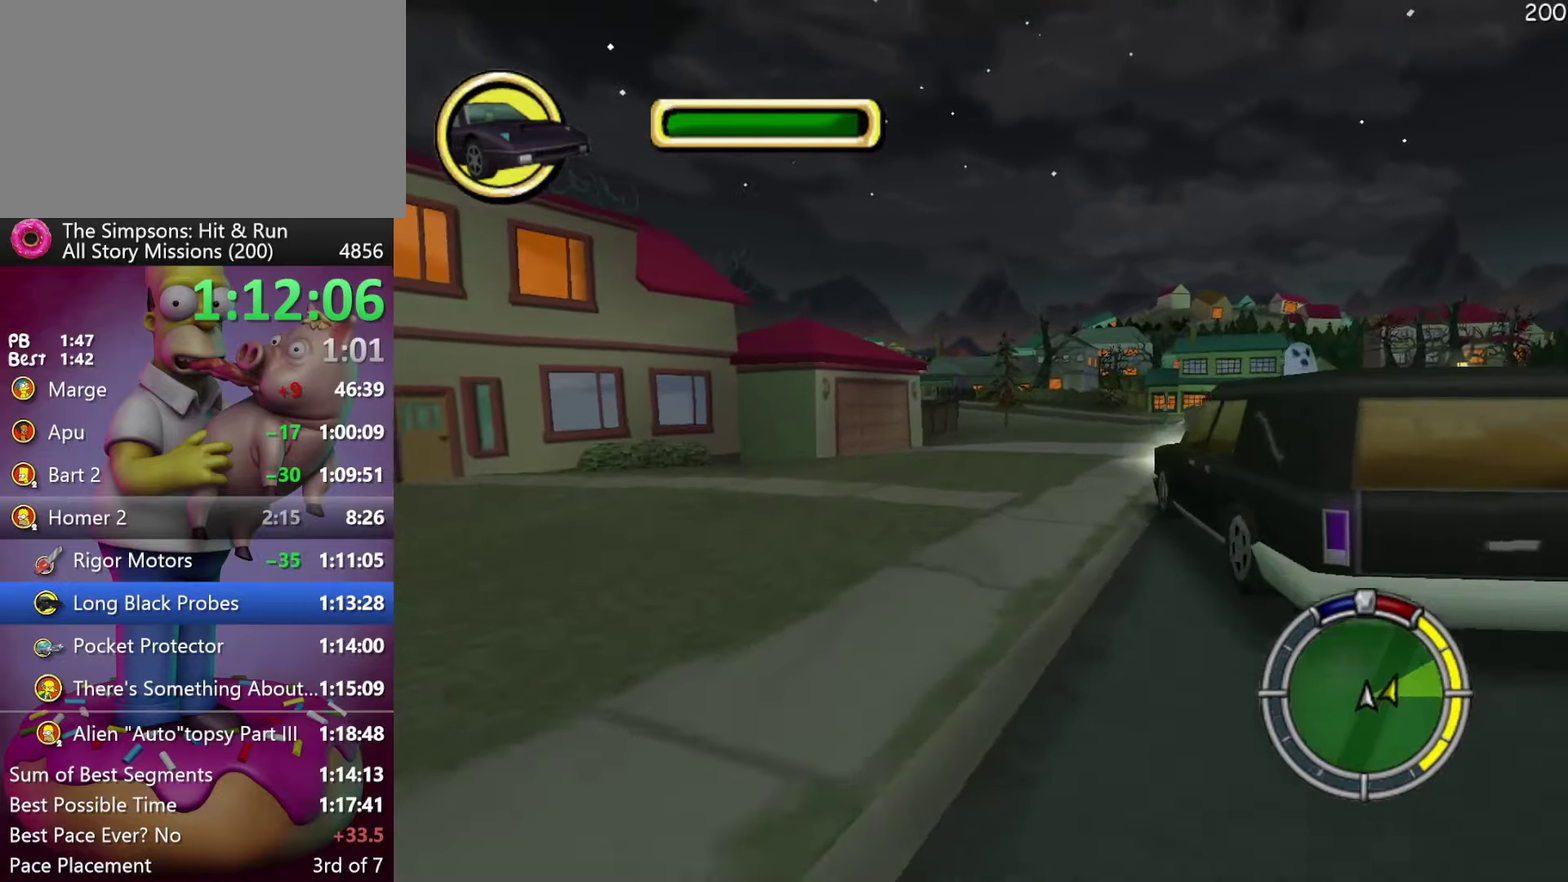
{"dt_ms": 500, "buttons": ["A", "R2"], "events": [[50, "DPAD_RIGHT", "down"], [150, "DPAD_RIGHT", "up"], [317, "A", "down"]]}
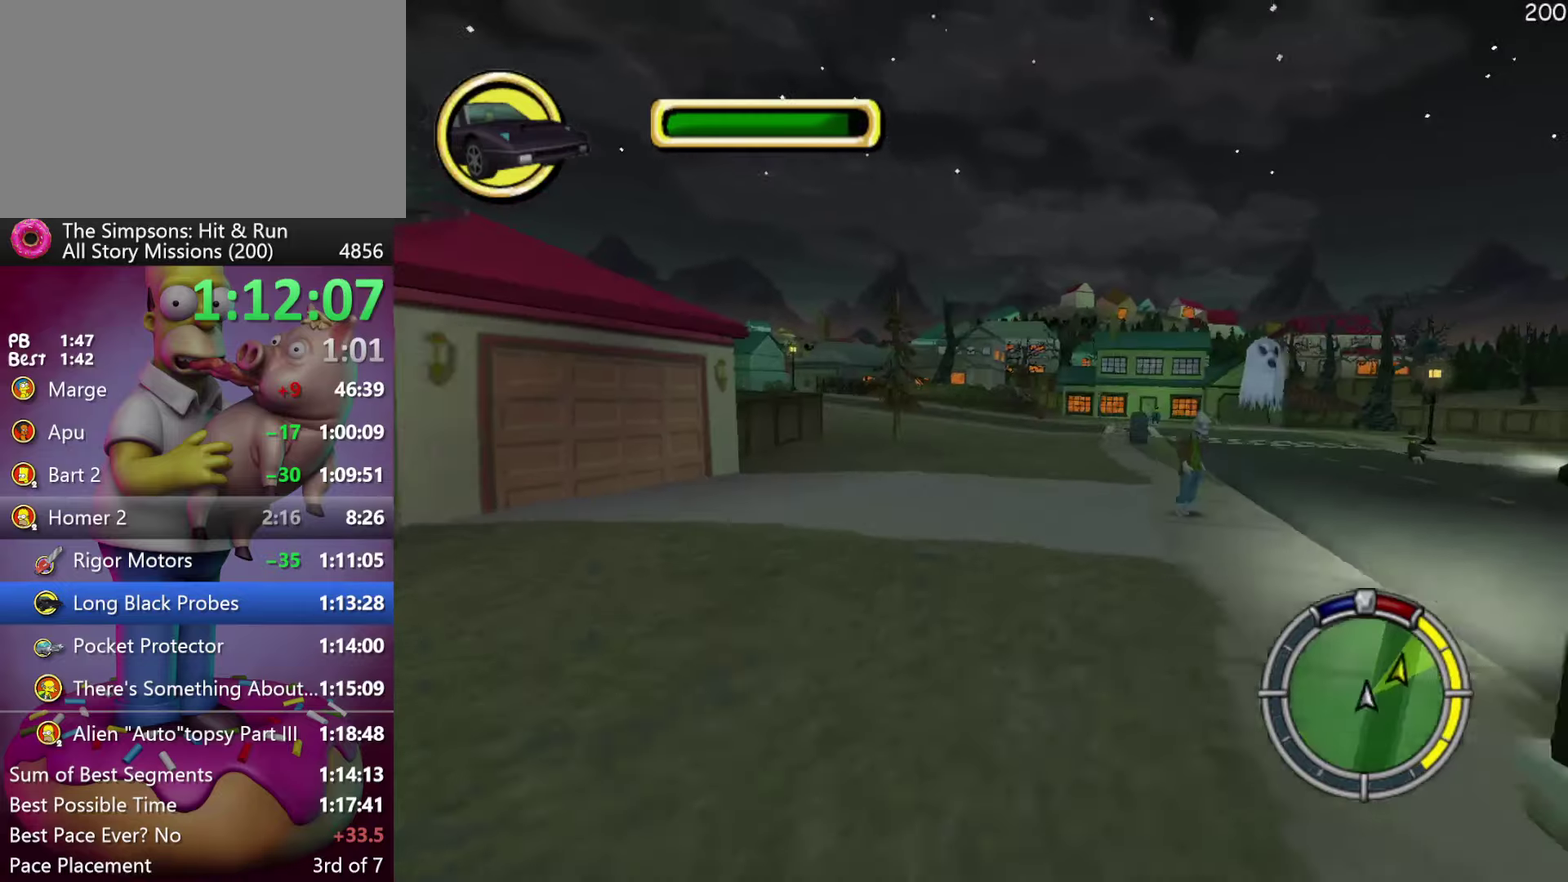
{"dt_ms": 500, "buttons": ["R2"], "events": [[17, "A", "up"]]}
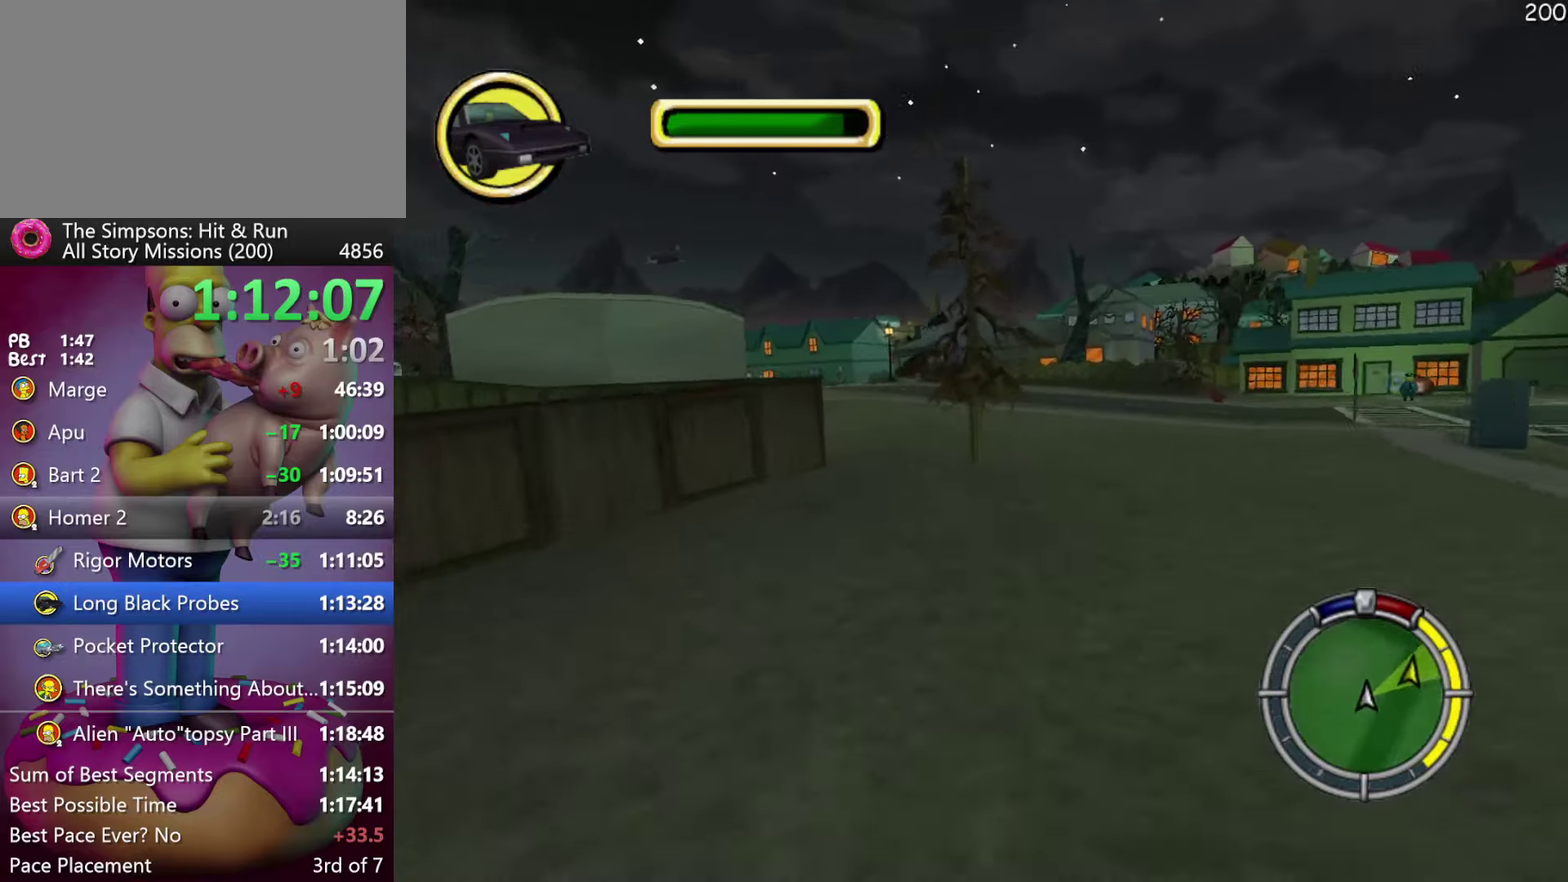
{"dt_ms": 500, "buttons": ["R2"], "events": []}
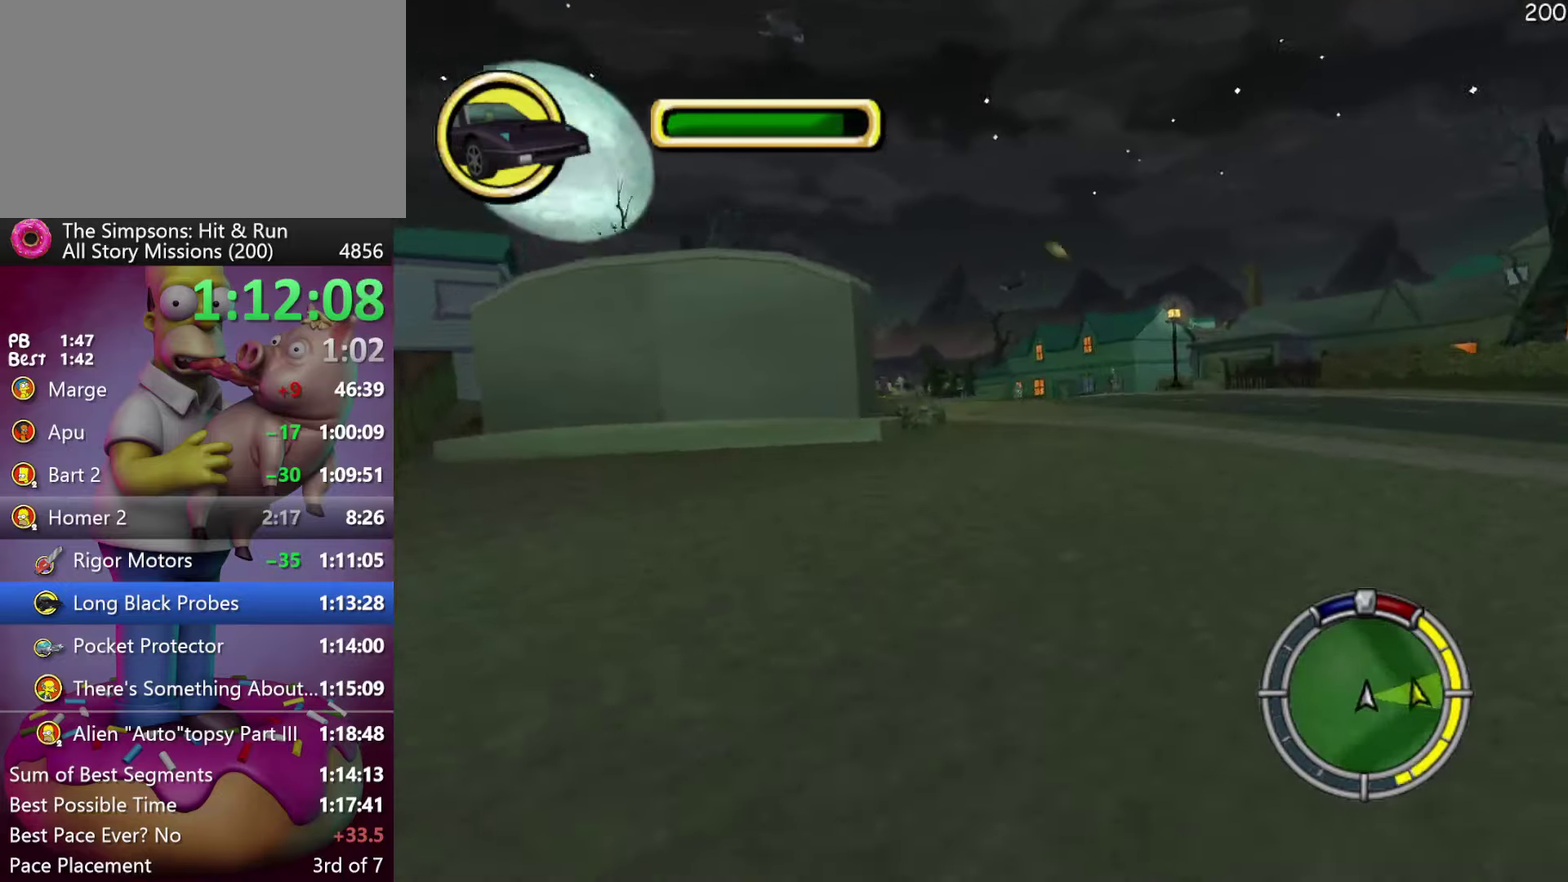
{"dt_ms": 500, "buttons": ["R2"], "events": []}
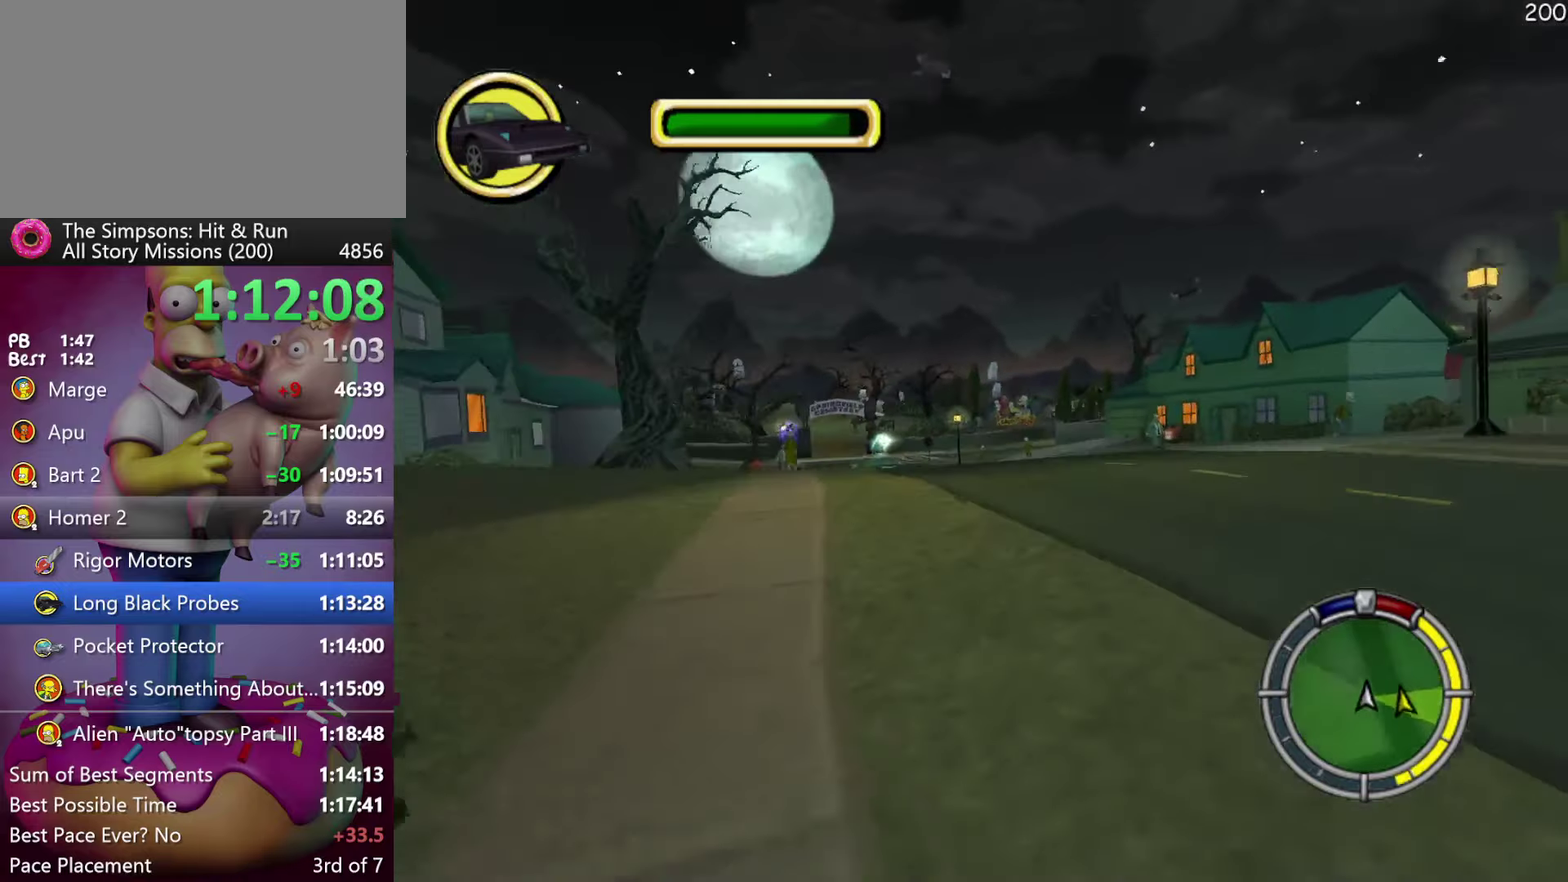
{"dt_ms": 500, "buttons": ["R2"], "events": [[367, "A", "down"], [467, "A", "up"]]}
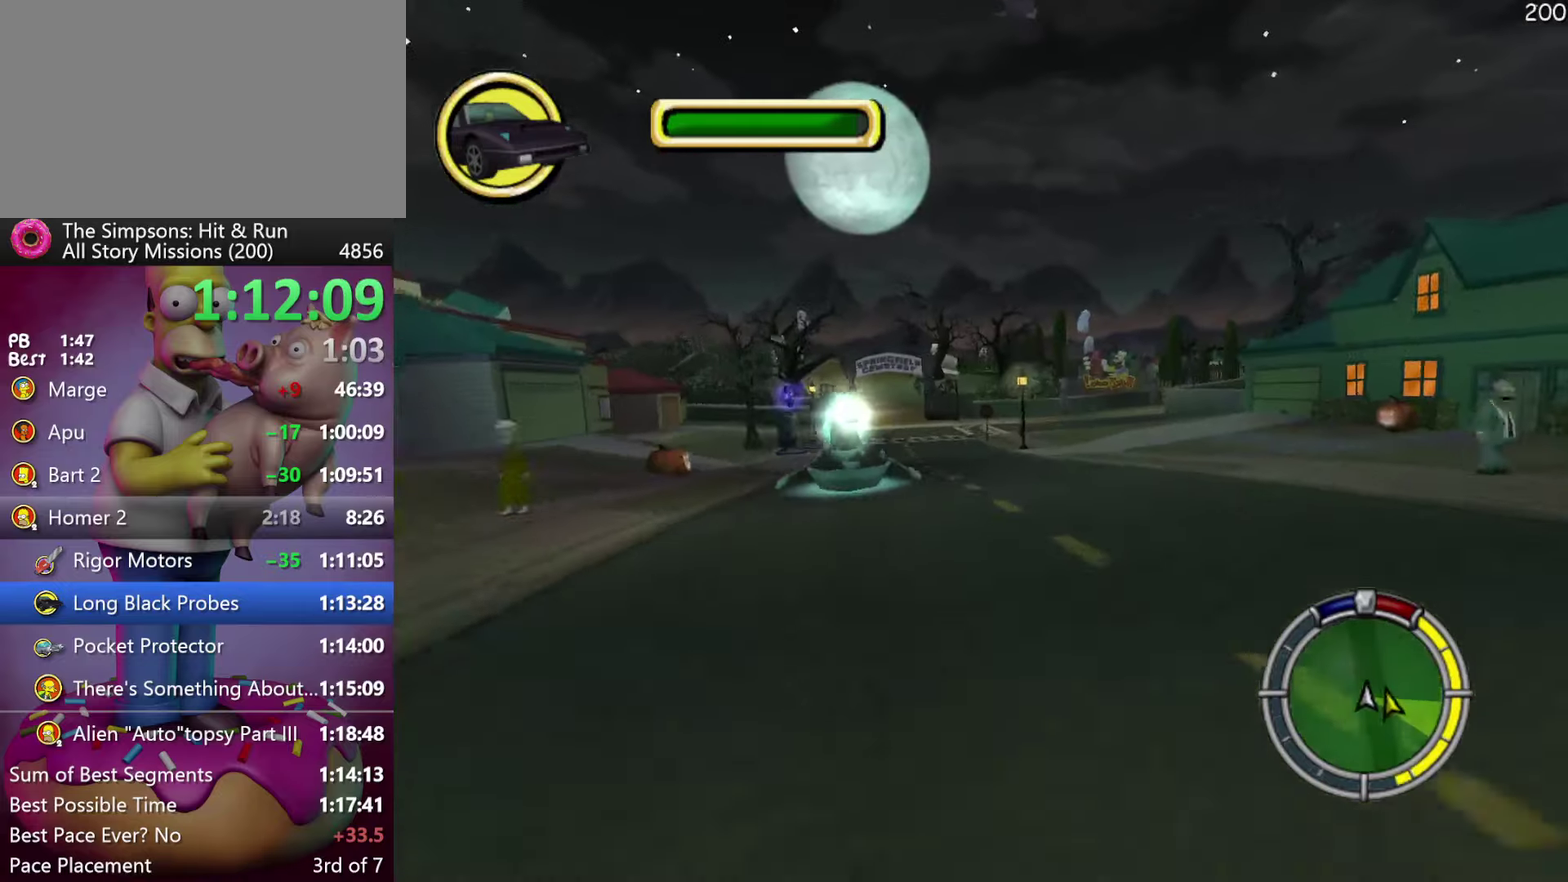
{"dt_ms": 500, "buttons": ["R2"], "events": [[217, "DPAD_RIGHT", "down"], [383, "DPAD_RIGHT", "up"]]}
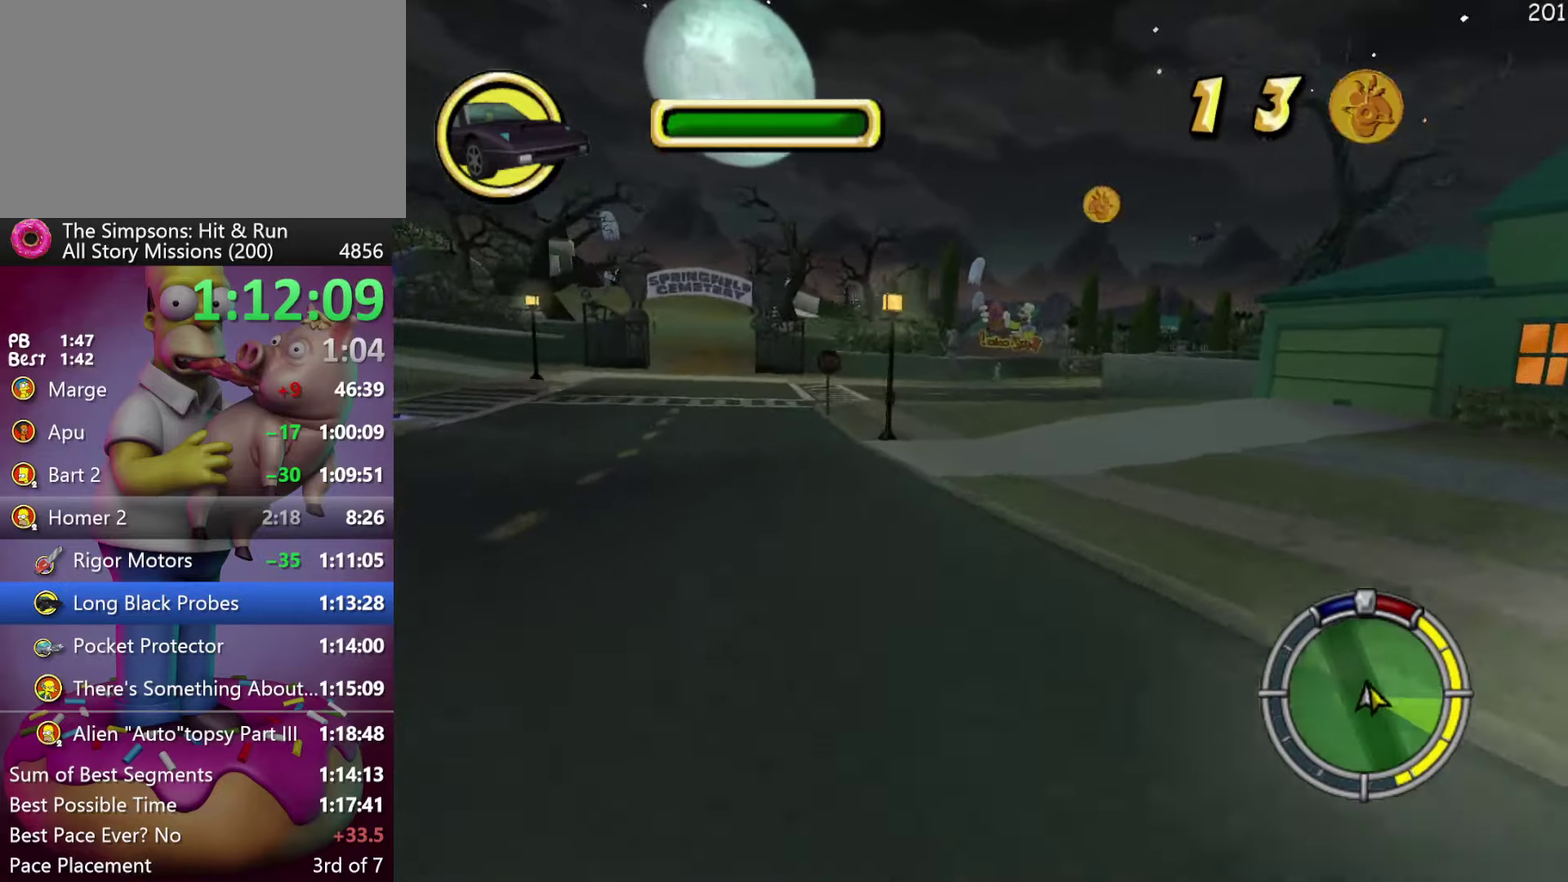
{"dt_ms": 500, "buttons": ["X", "L2", "DPAD_RIGHT"], "events": [[117, "DPAD_RIGHT", "down"], [283, "R2", "up"], [317, "L2", "down"], [317, "X", "down"]]}
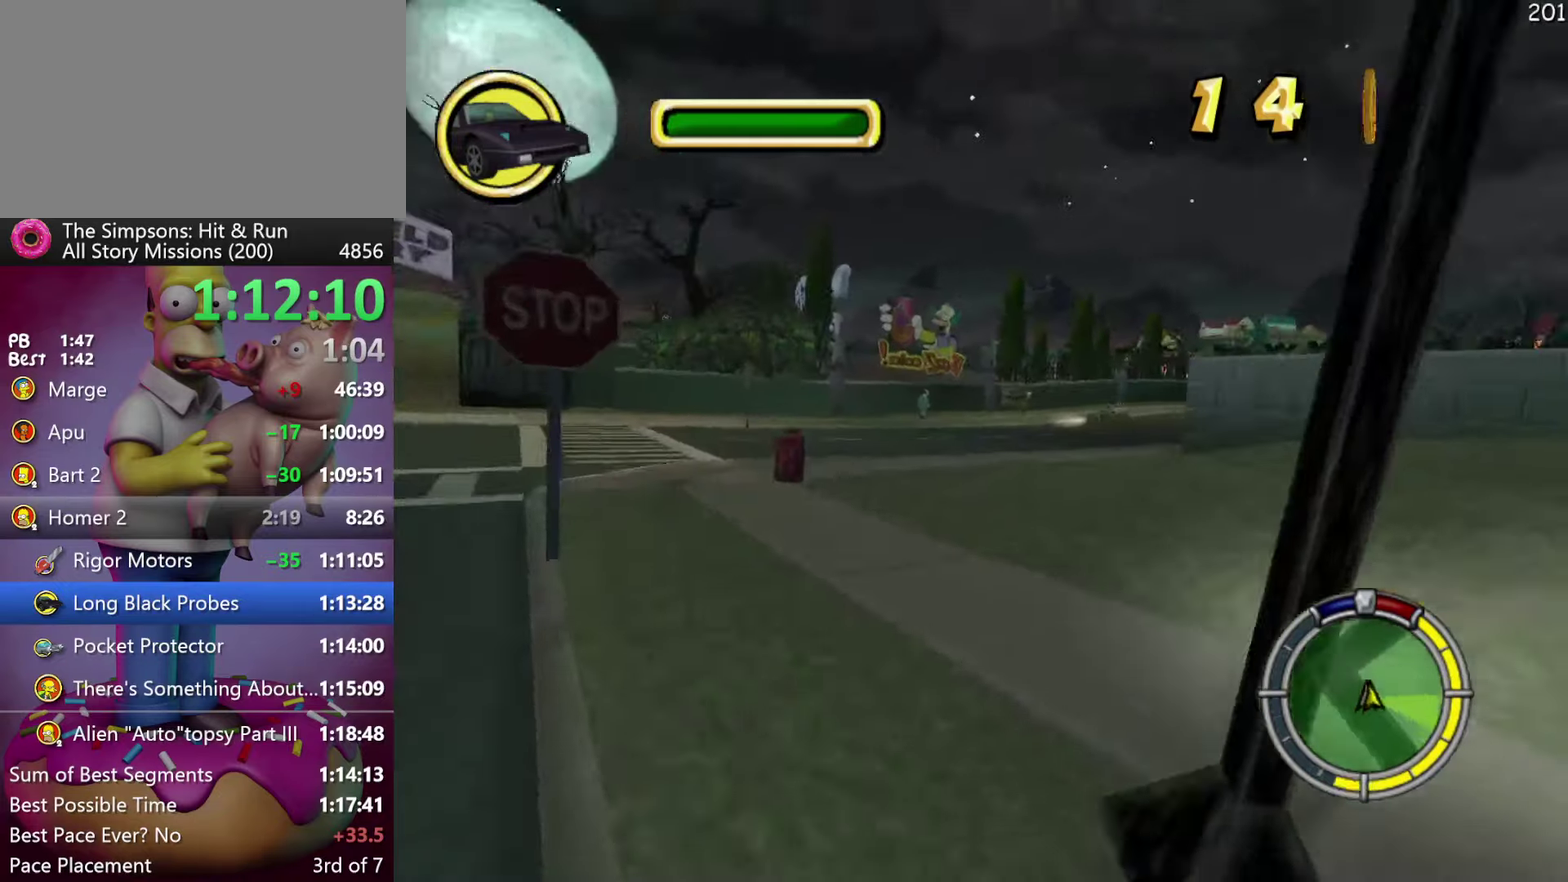
{"dt_ms": 500, "buttons": ["X", "L2", "DPAD_RIGHT"], "events": [[17, "DPAD_RIGHT", "up"], [83, "L2", "up"], [233, "DPAD_RIGHT", "down"], [233, "X", "up"], [333, "L2", "down"], [367, "X", "down"]]}
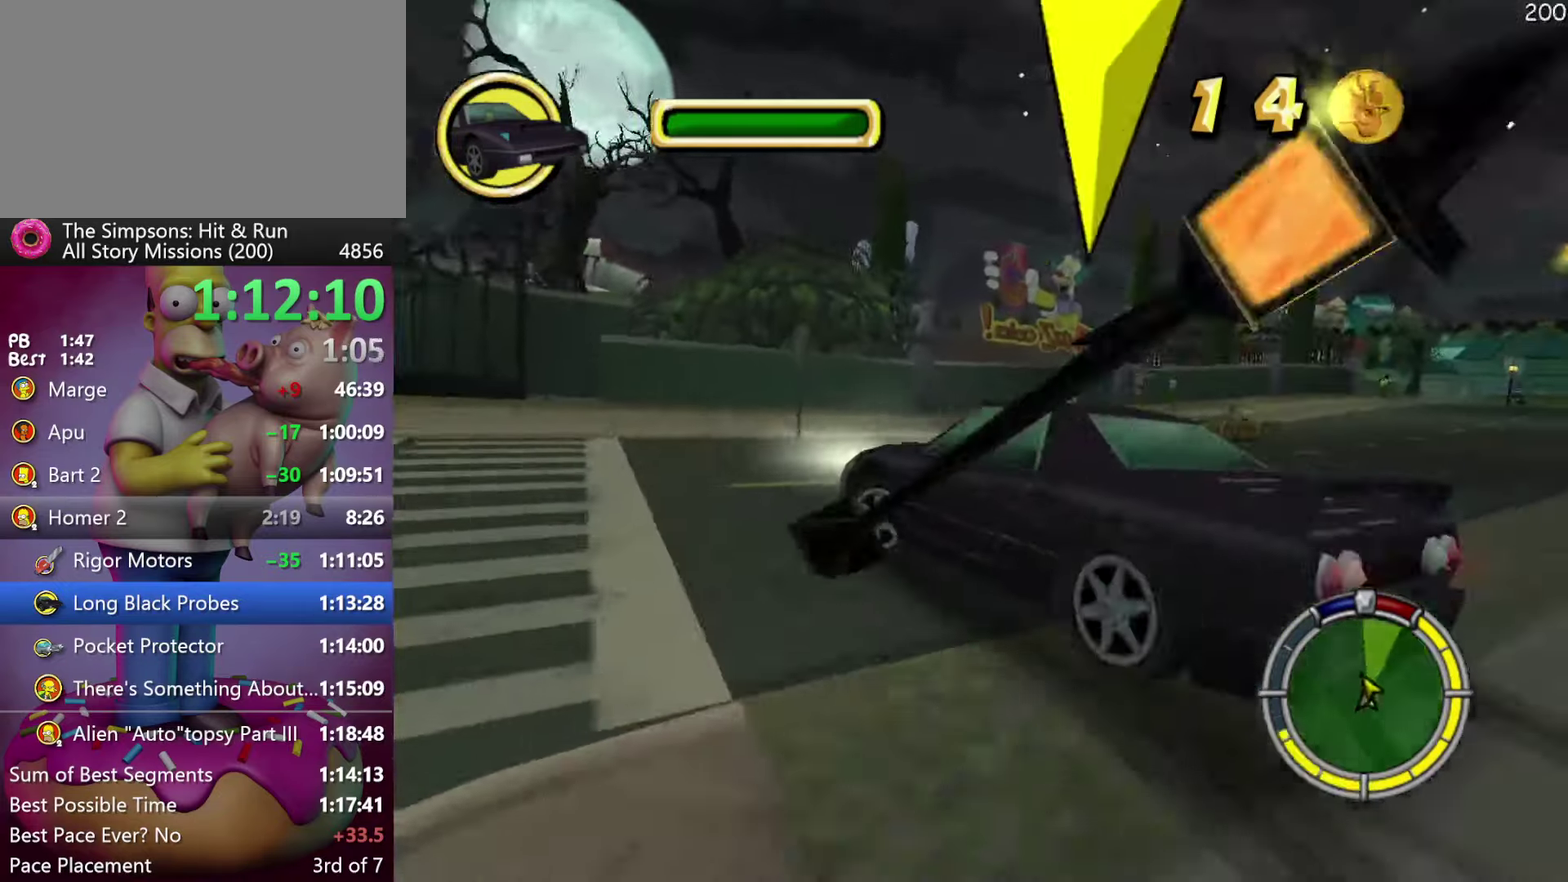
{"dt_ms": 516, "buttons": ["R2"], "events": [[200, "L2", "up"], [217, "R2", "down"], [267, "X", "up"], [300, "DPAD_RIGHT", "up"]]}
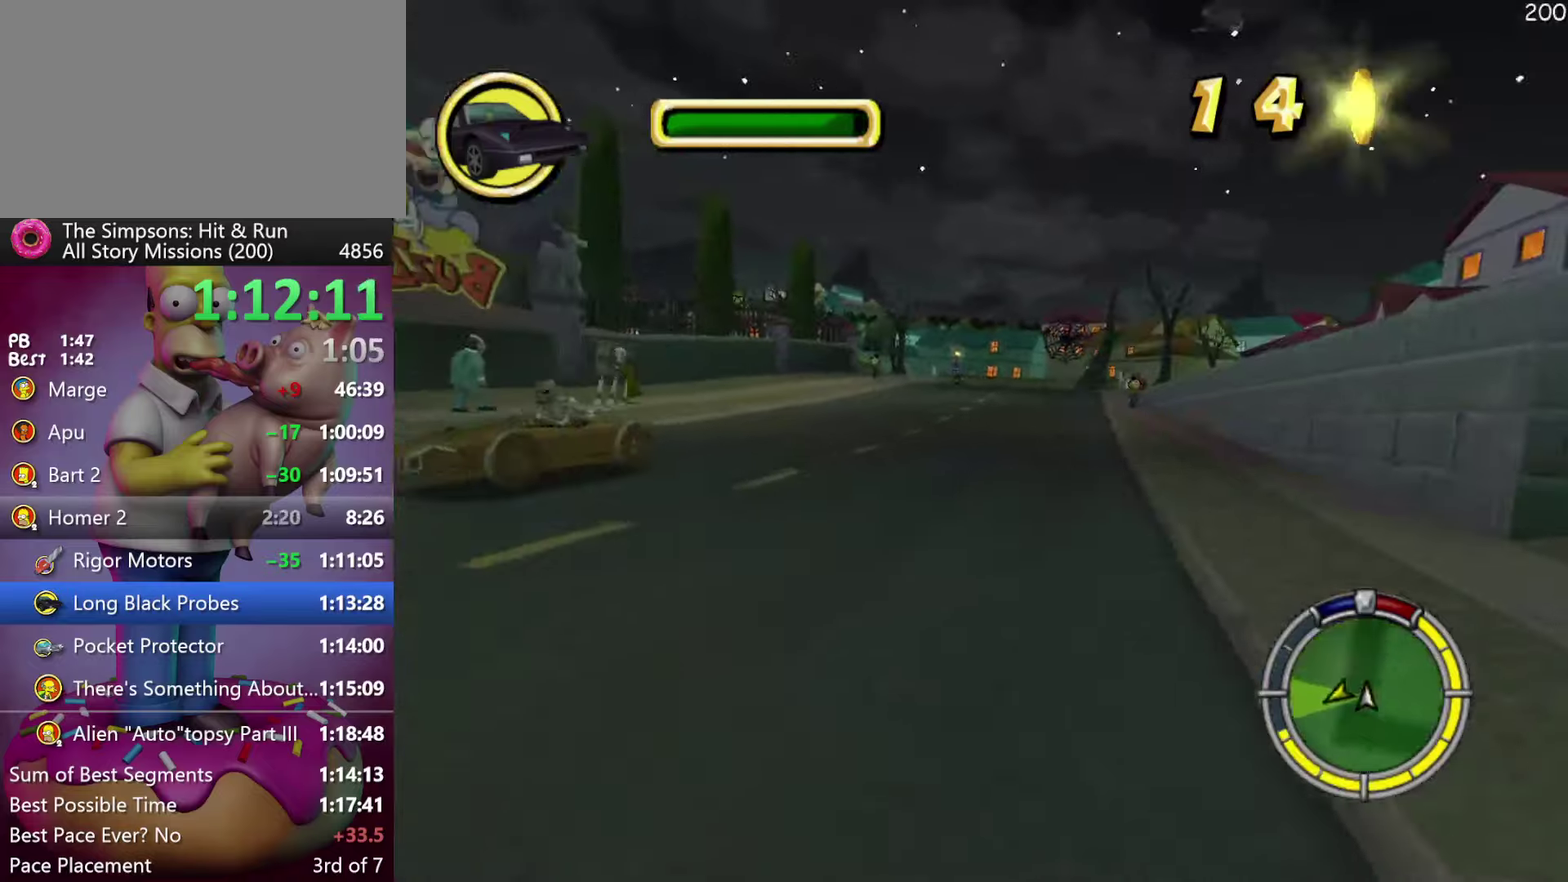
{"dt_ms": 500, "buttons": ["R2"], "events": [[100, "A", "down"], [233, "DPAD_RIGHT", "down"], [283, "A", "up"], [333, "DPAD_RIGHT", "up"]]}
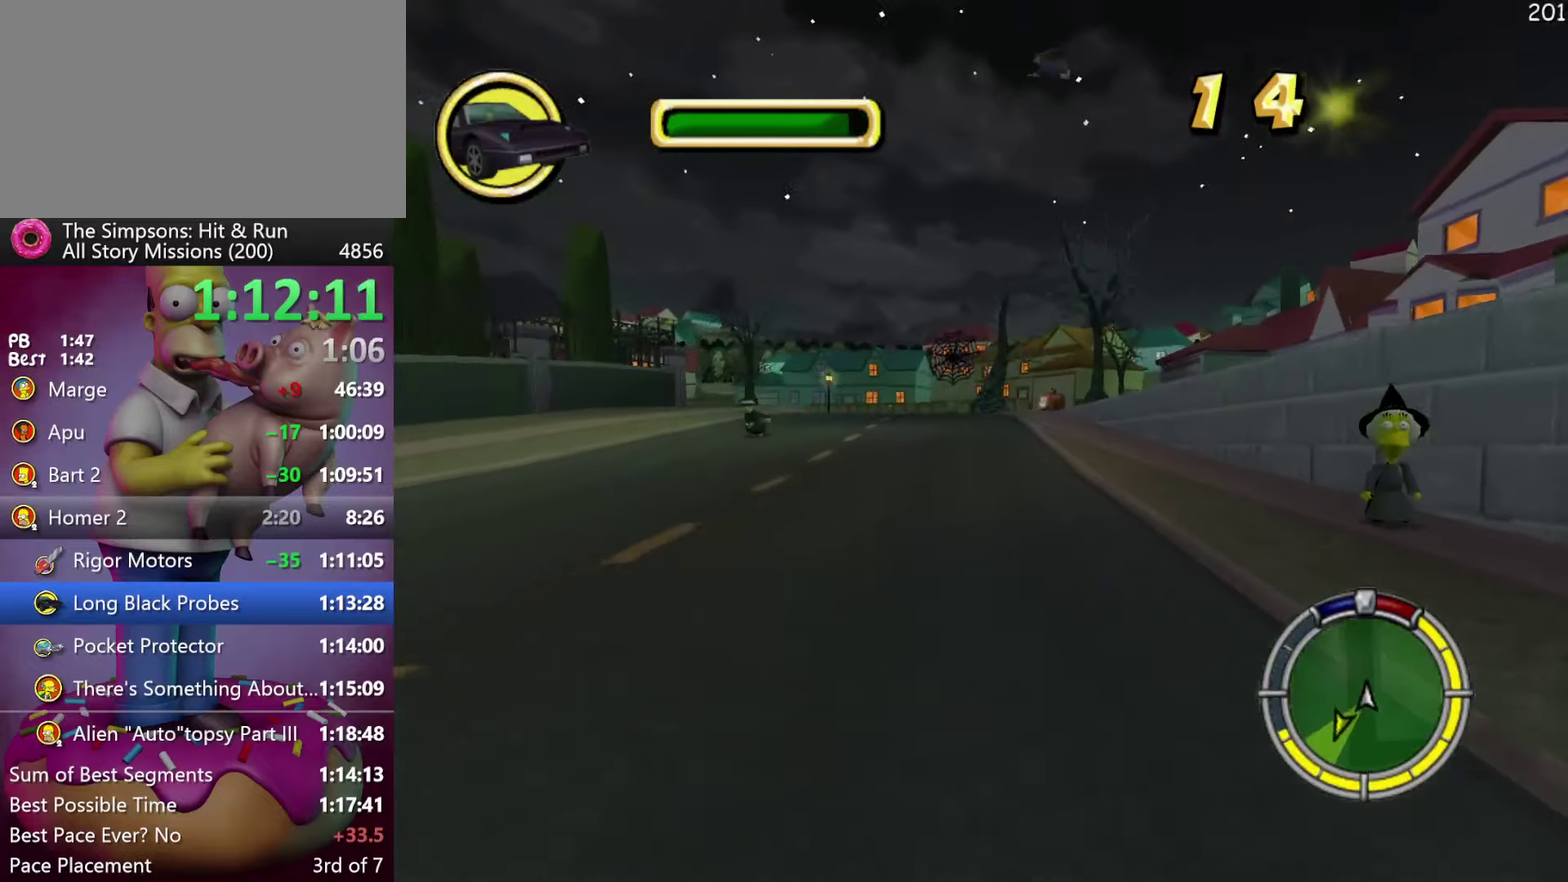
{"dt_ms": 500, "buttons": ["R2"], "events": []}
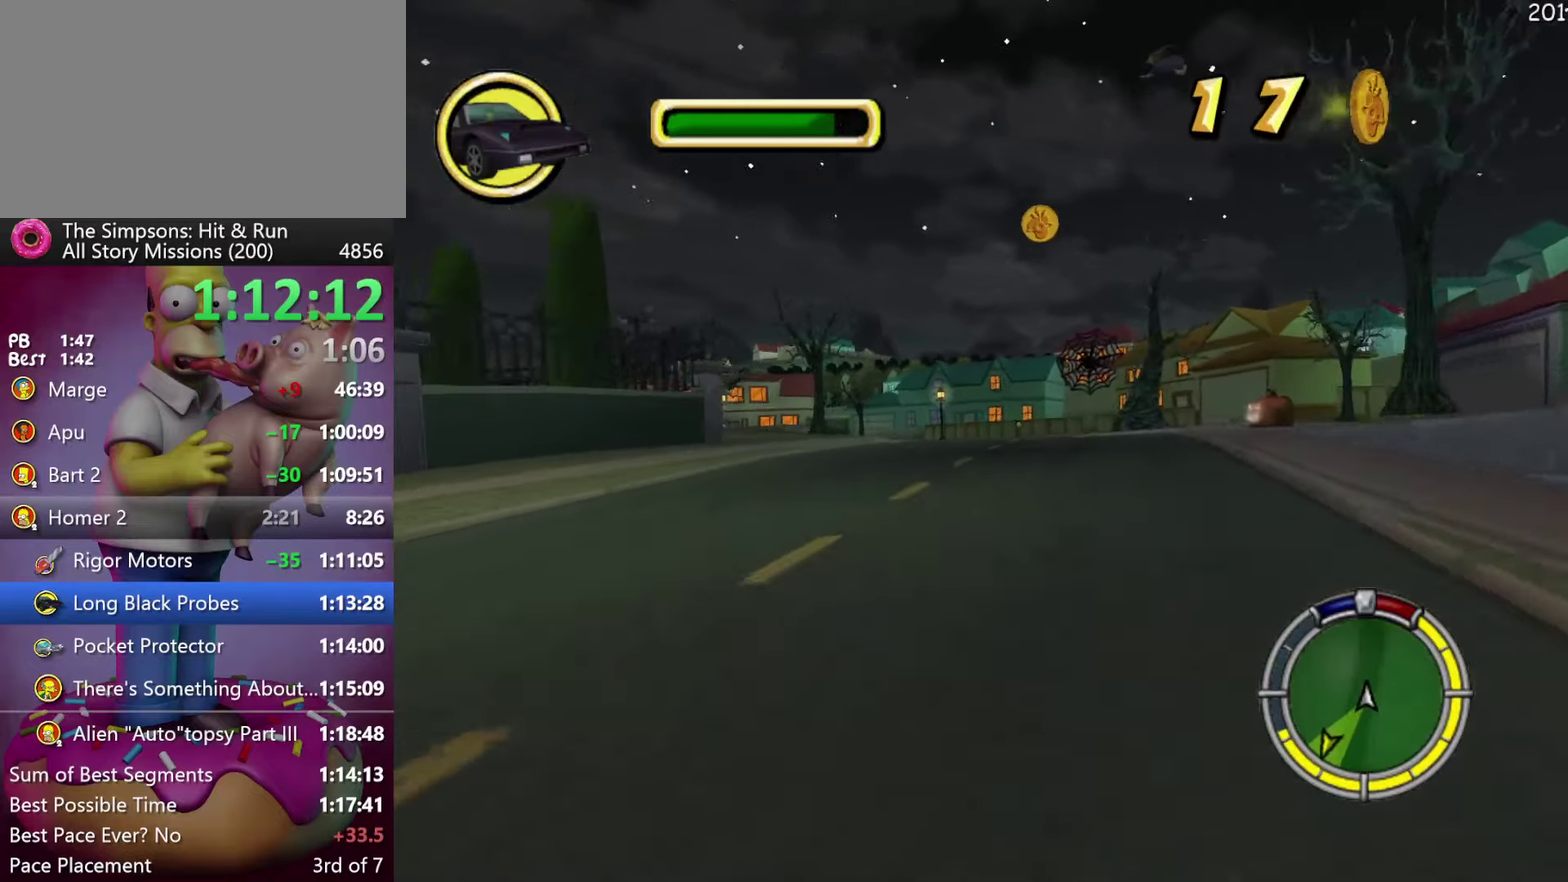
{"dt_ms": 500, "buttons": ["R2"], "events": []}
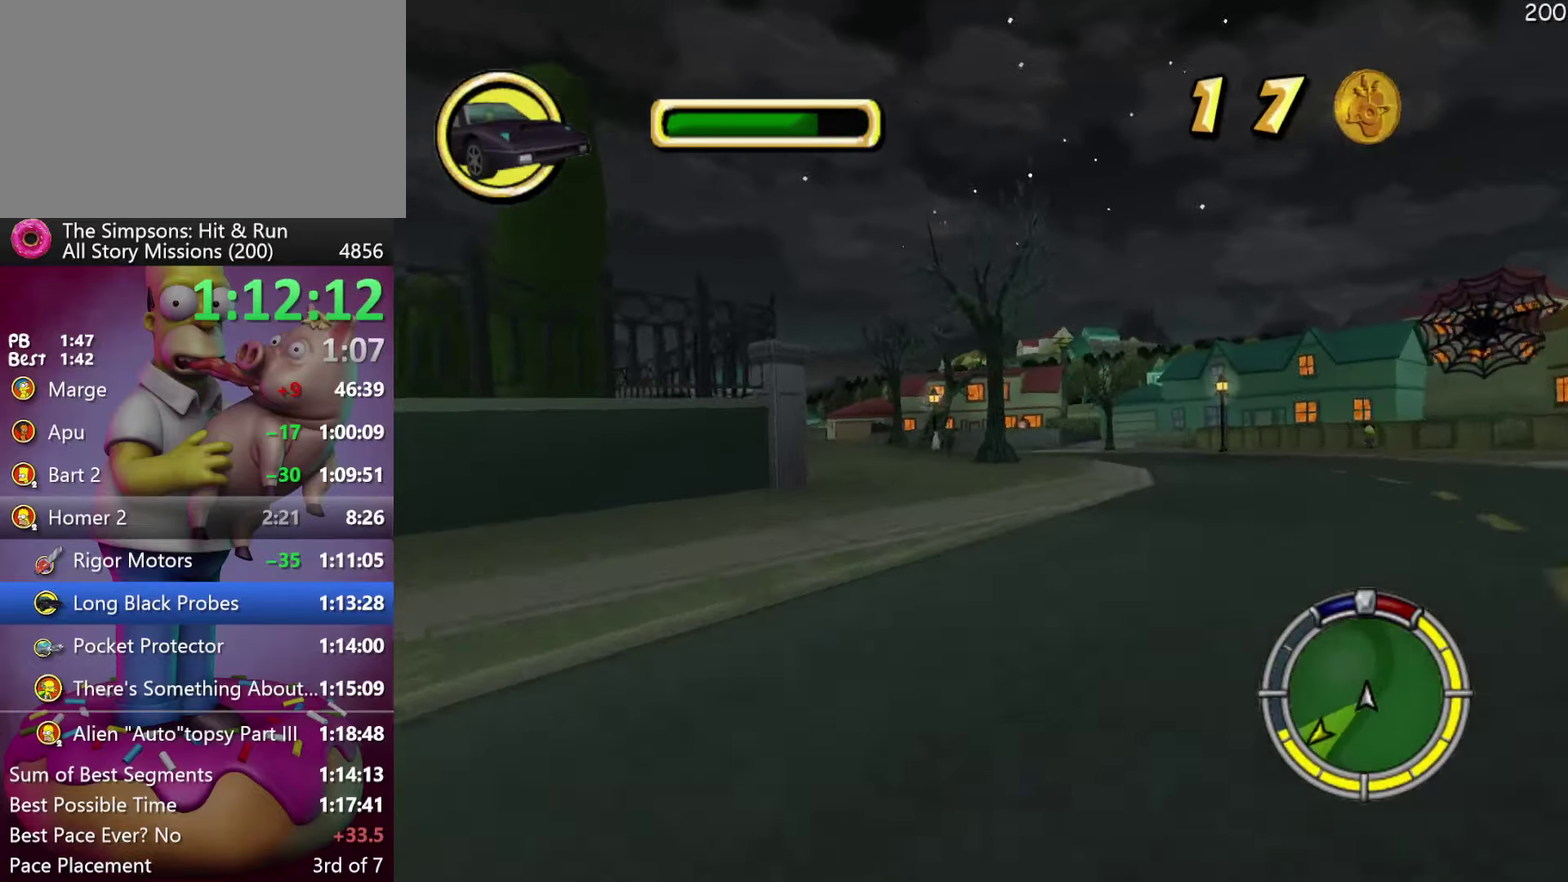
{"dt_ms": 500, "buttons": ["R2"], "events": [[67, "A", "down"], [200, "A", "up"], [200, "R2", "up"], [250, "L2", "down"], [350, "R2", "down"], [450, "L2", "up"]]}
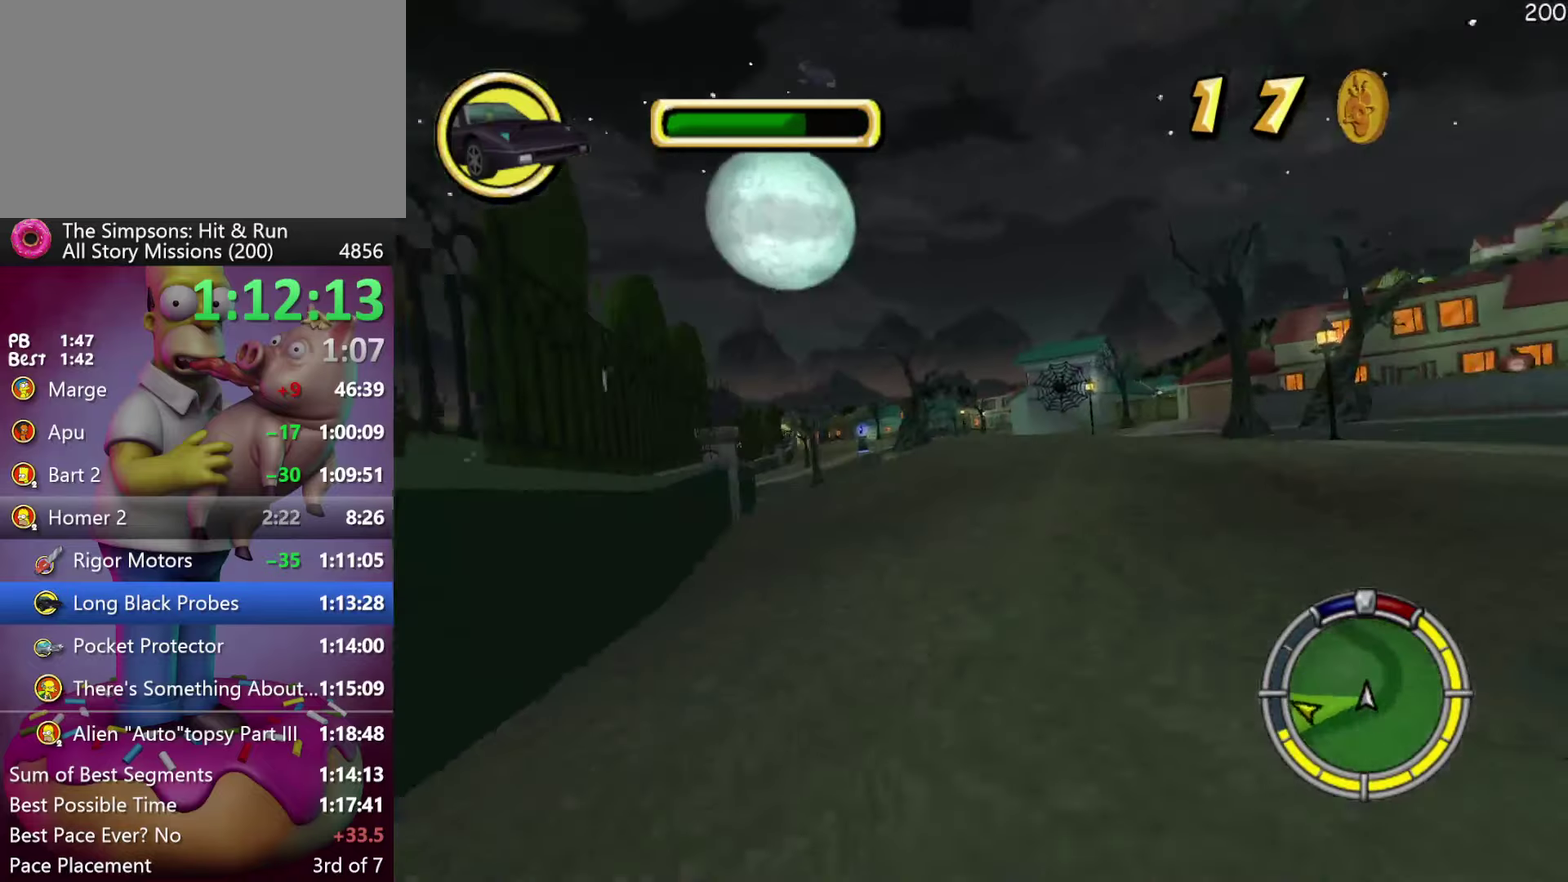
{"dt_ms": 500, "buttons": ["A", "R2"], "events": [[33, "A", "down"], [133, "A", "up"], [450, "A", "down"]]}
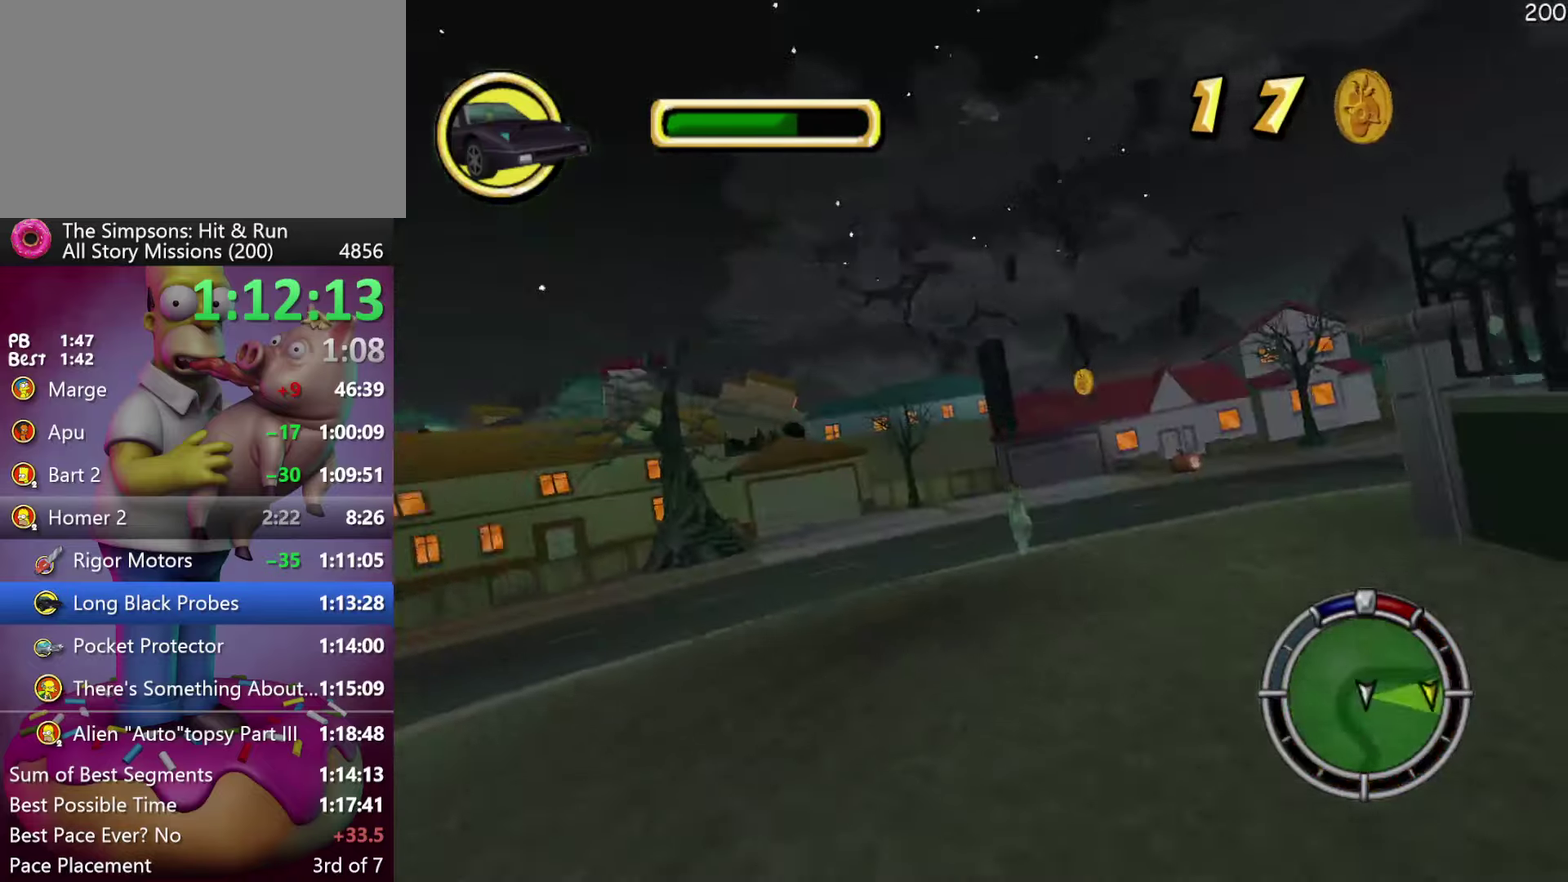
{"dt_ms": 500, "buttons": ["R2", "DPAD_RIGHT"], "events": [[50, "A", "up"], [400, "DPAD_RIGHT", "down"]]}
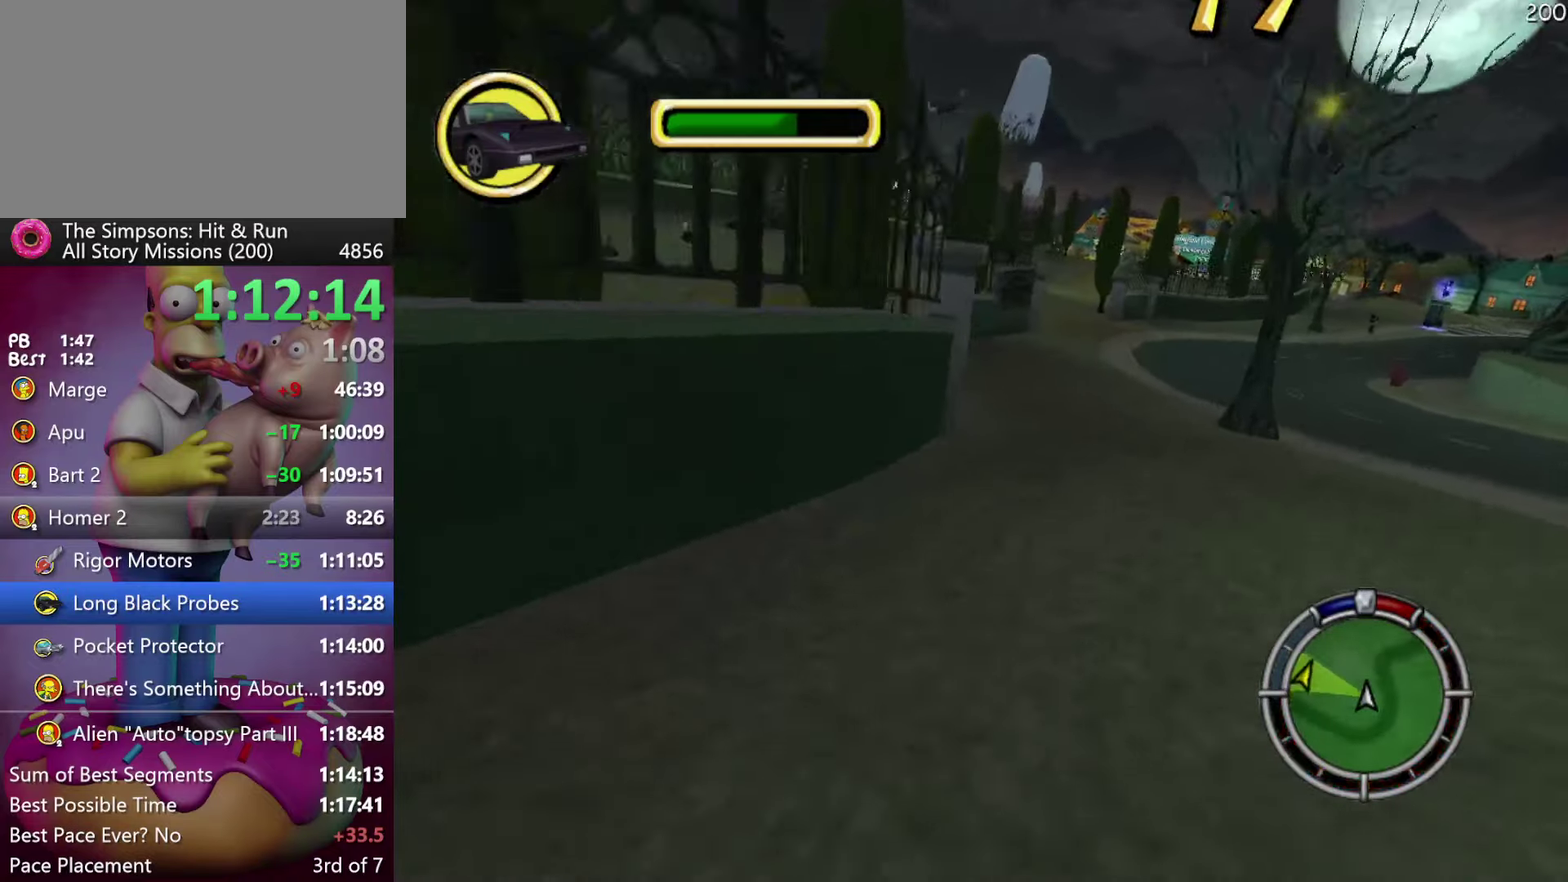
{"dt_ms": 500, "buttons": [], "events": [[83, "DPAD_RIGHT", "up"], [283, "R2", "up"]]}
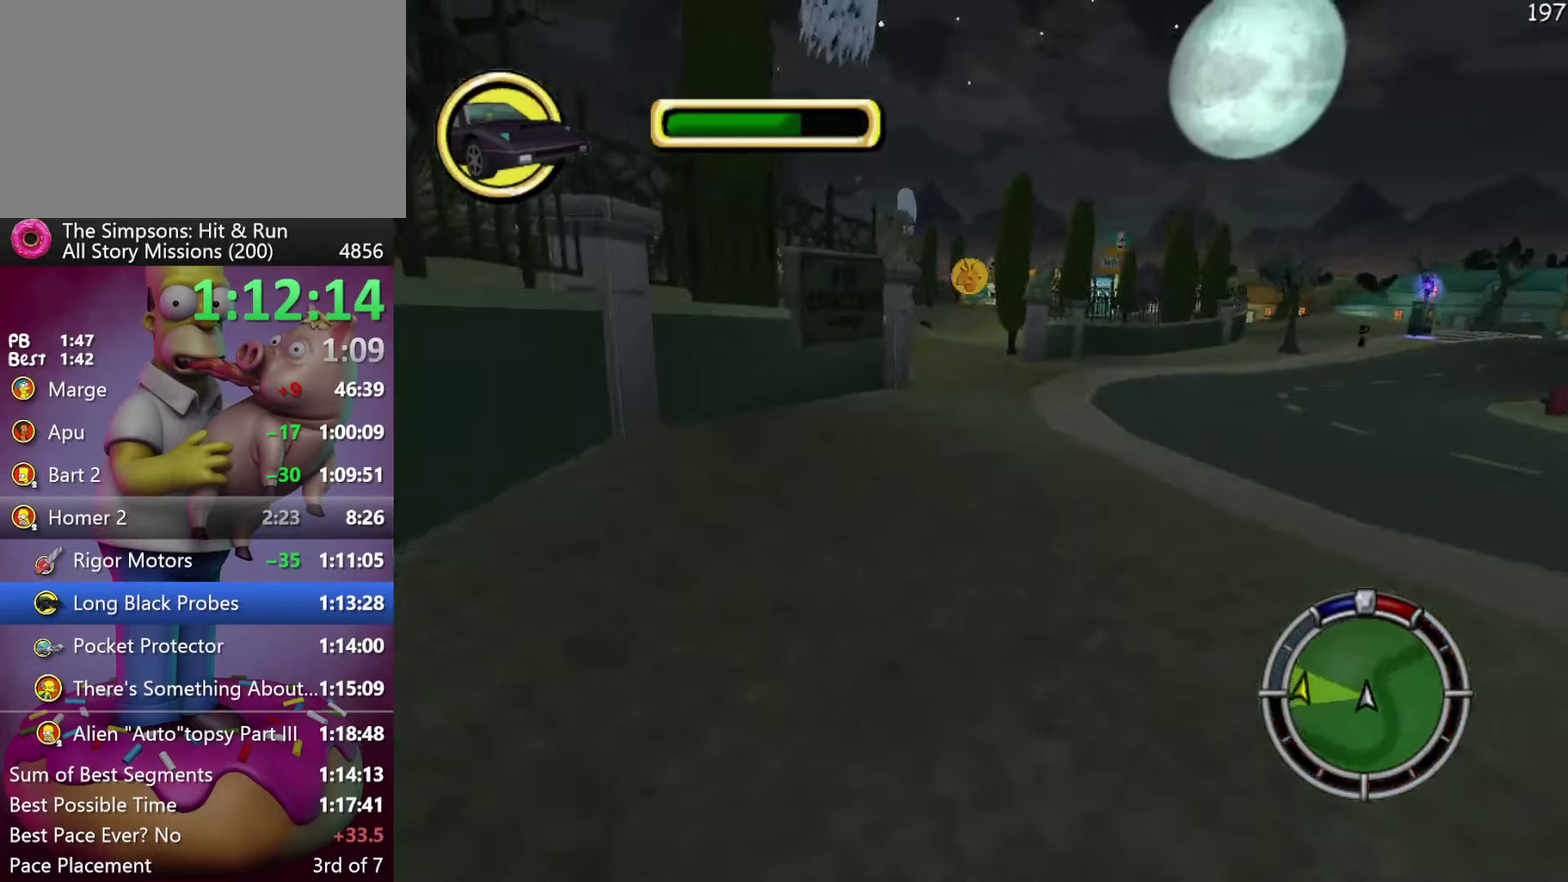
{"dt_ms": 500, "buttons": ["X", "L2"], "events": [[167, "X", "down"], [233, "L2", "down"]]}
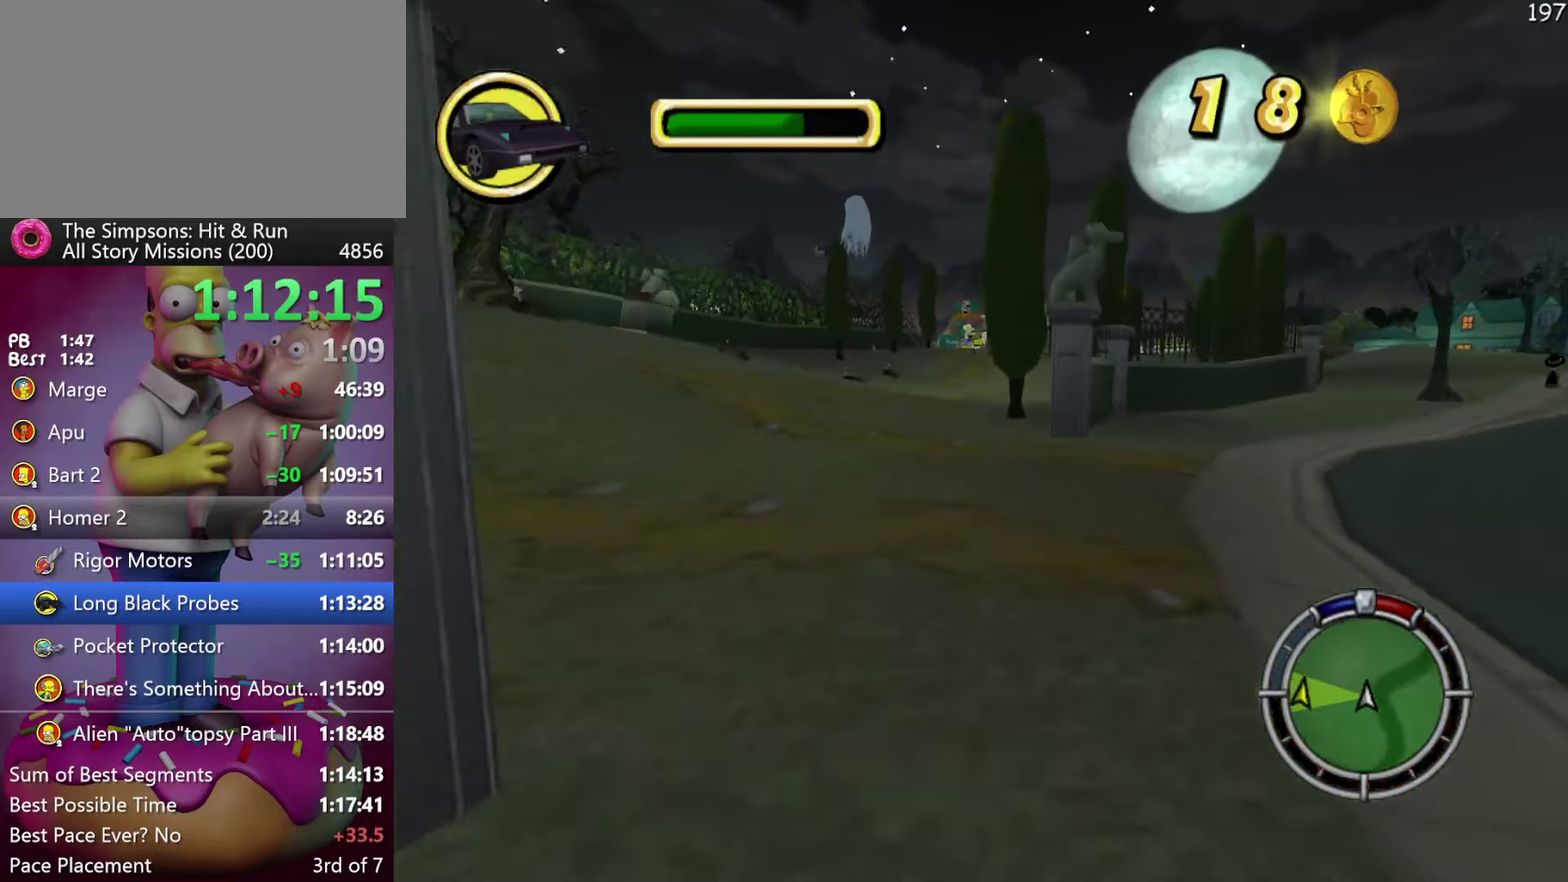
{"dt_ms": 500, "buttons": ["X", "L2"], "events": [[133, "L2", "up"], [500, "L2", "down"]]}
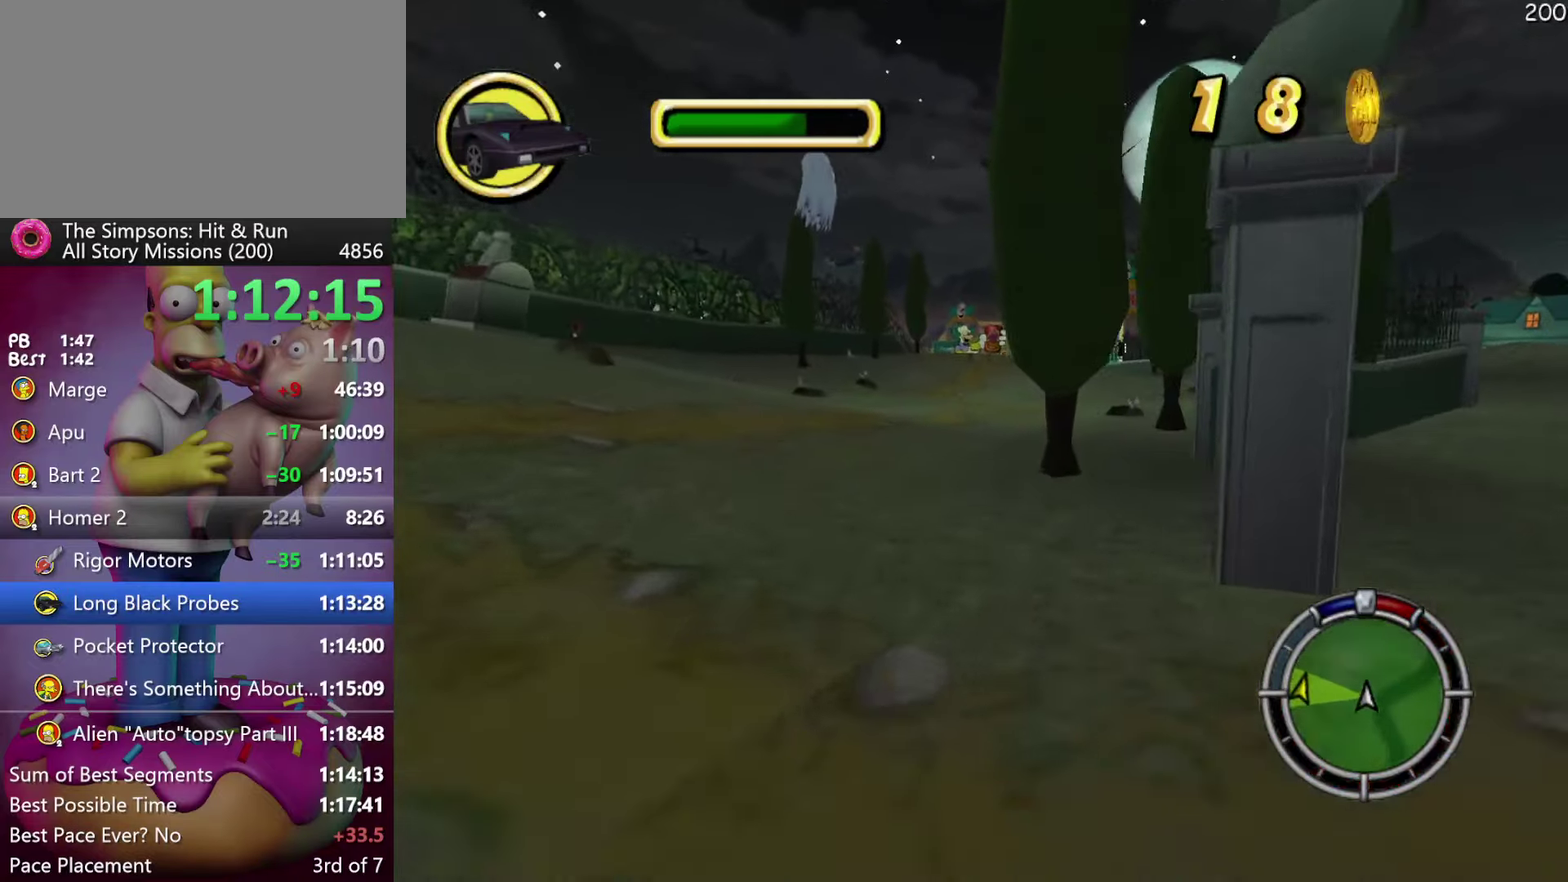
{"dt_ms": 484, "buttons": [], "events": [[300, "L2", "up"], [384, "X", "up"]]}
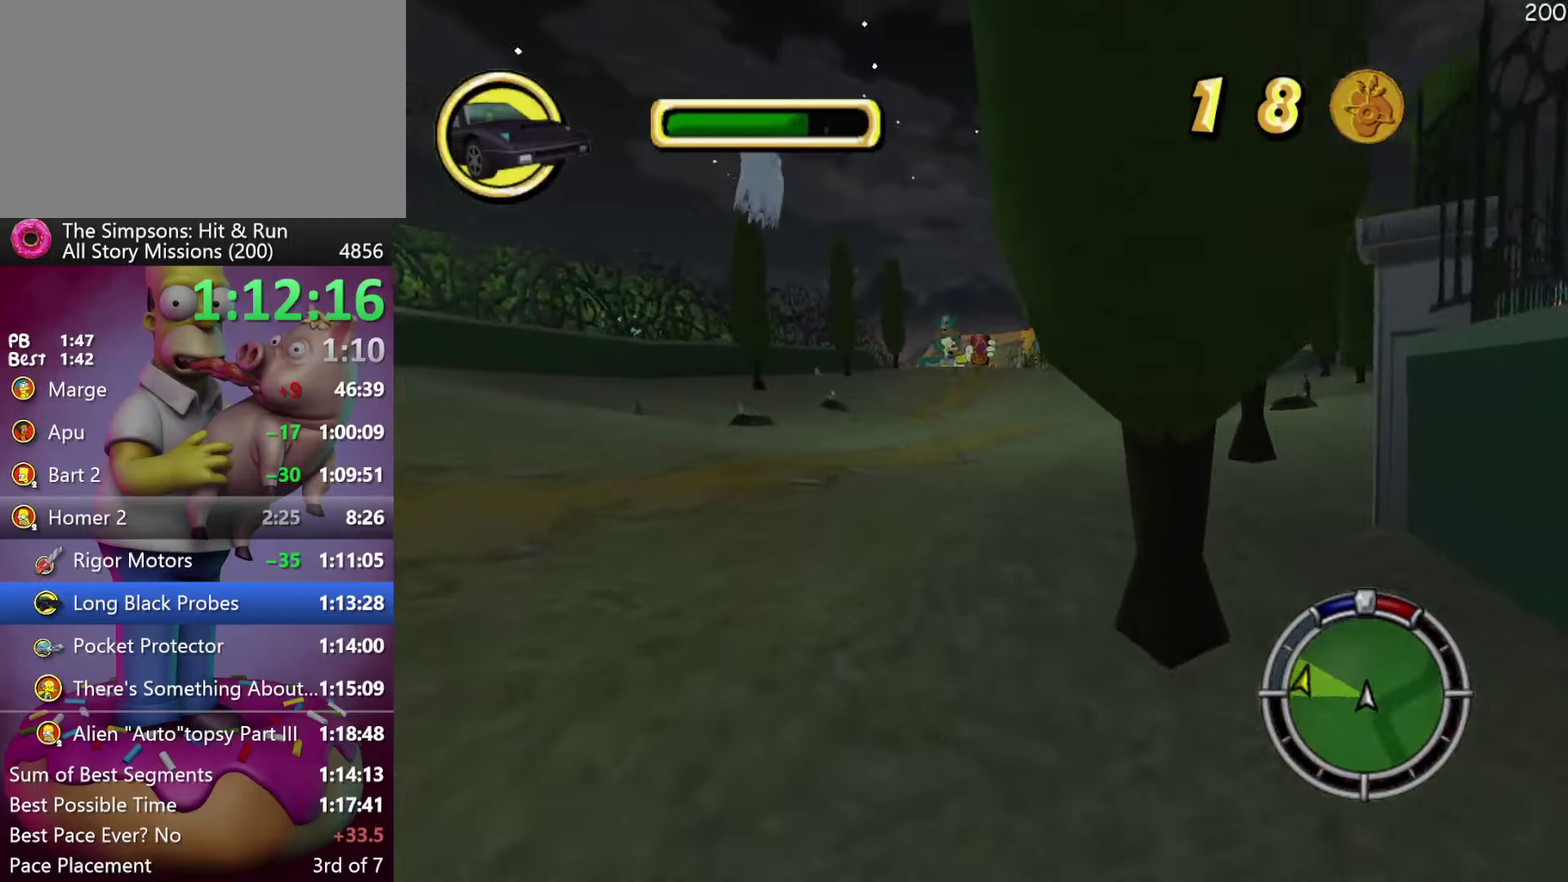
{"dt_ms": 500, "buttons": ["L2"], "events": [[50, "L2", "down"]]}
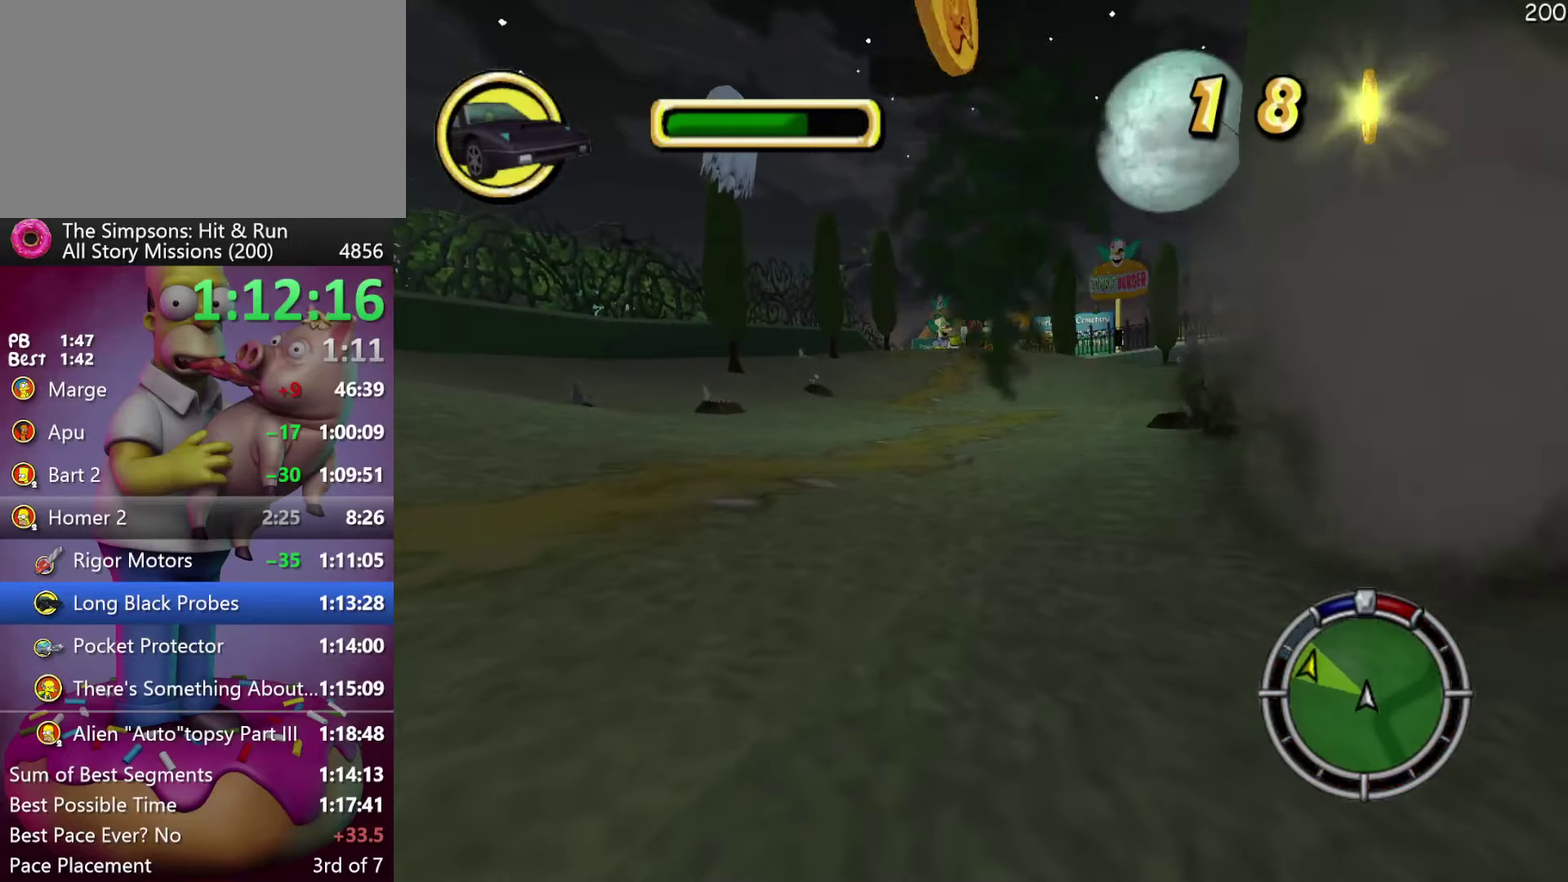
{"dt_ms": 500, "buttons": ["L2"], "events": []}
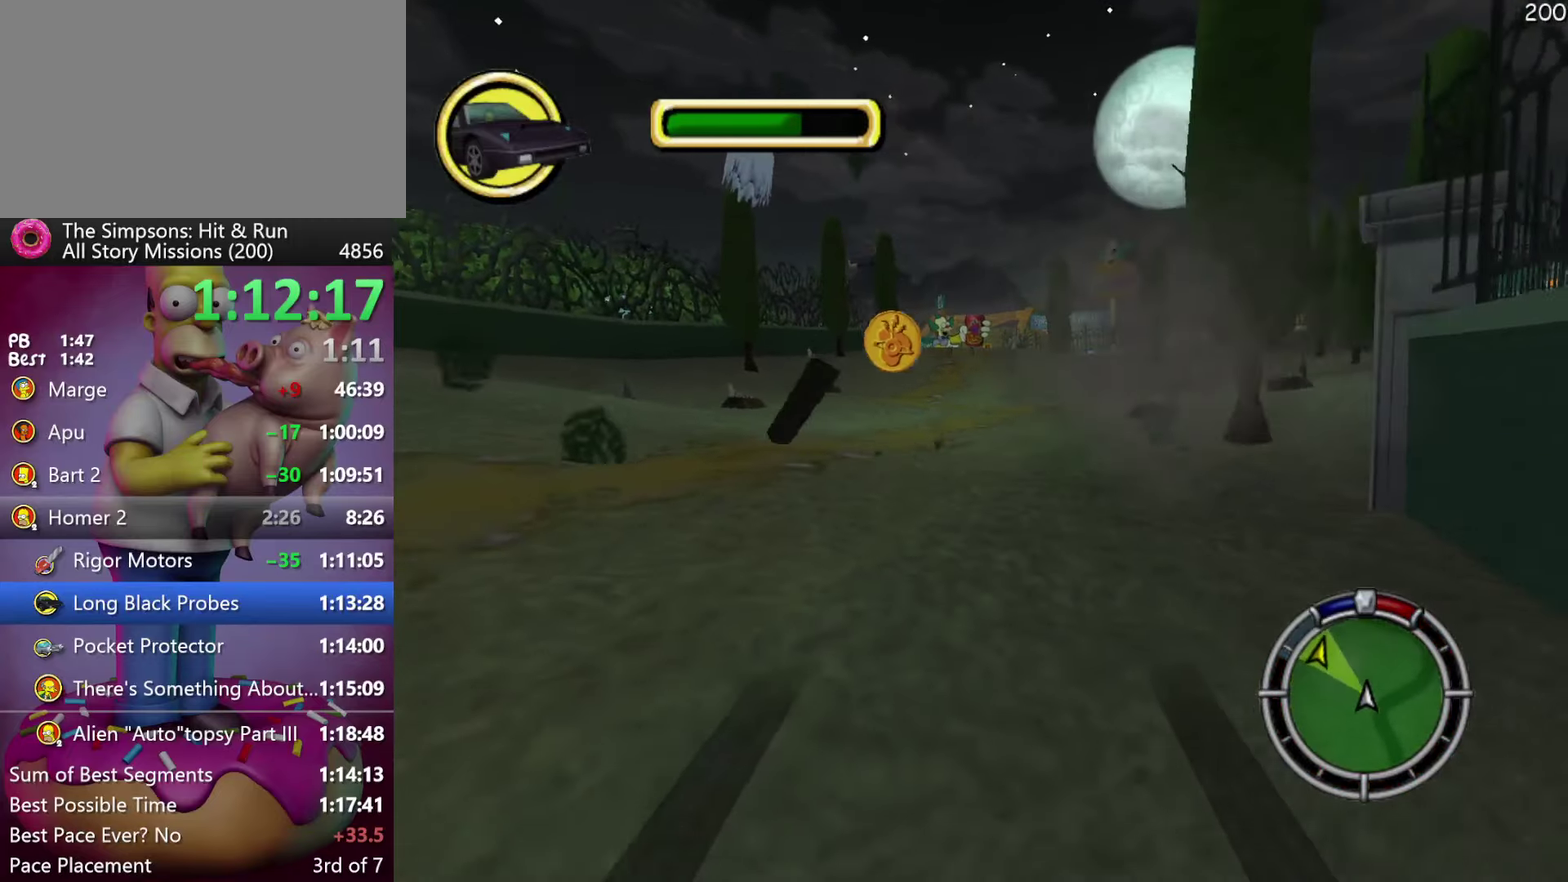
{"dt_ms": 500, "buttons": [], "events": [[383, "L2", "up"]]}
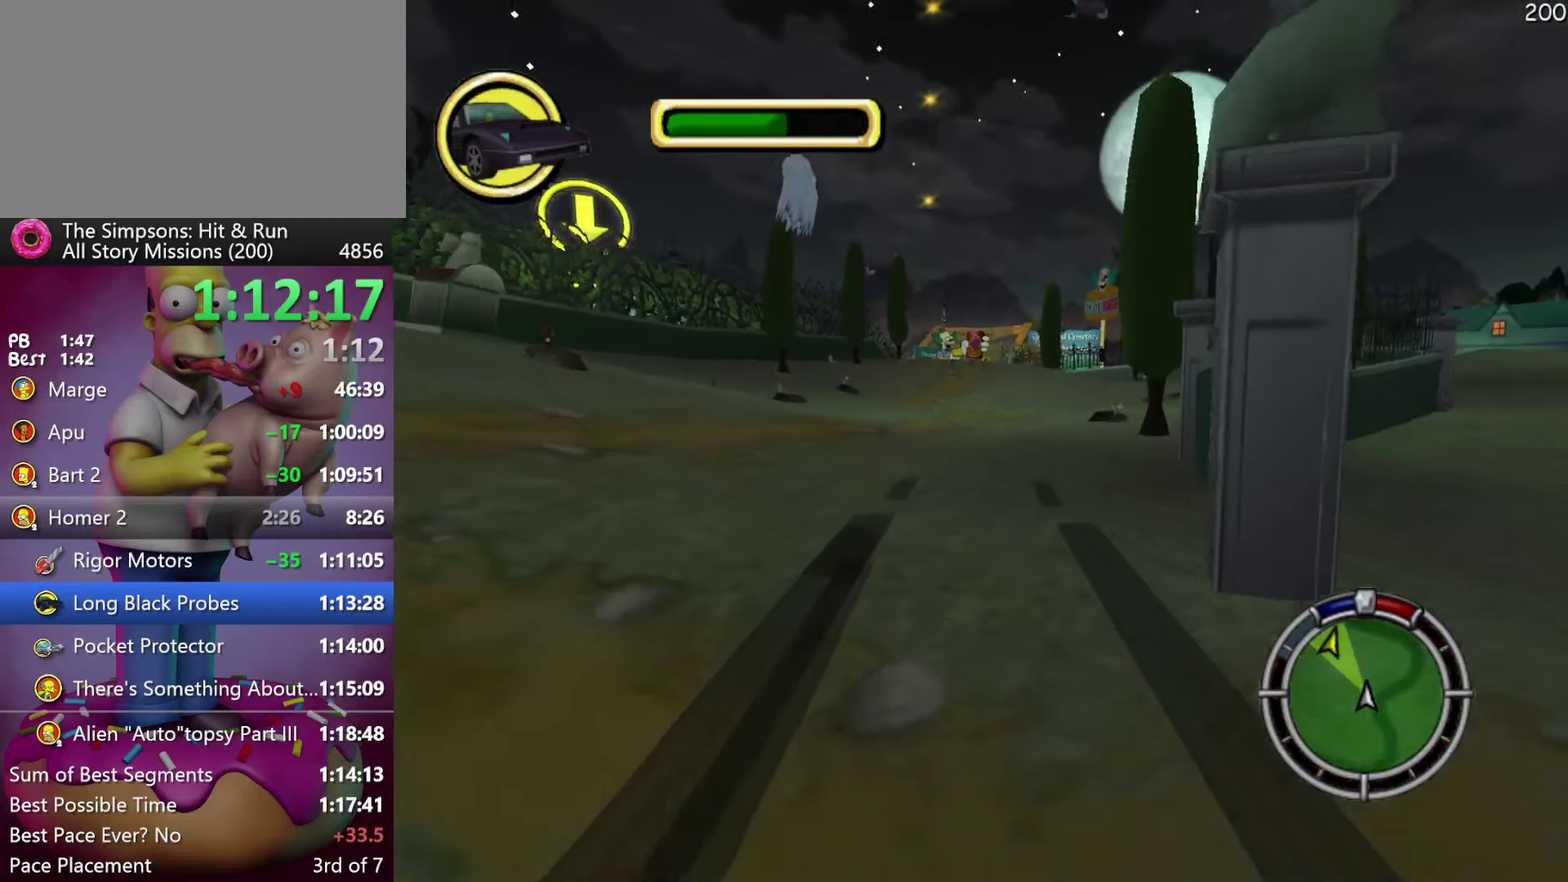
{"dt_ms": 500, "buttons": ["X", "R2"], "events": [[183, "R2", "down"], [200, "X", "down"]]}
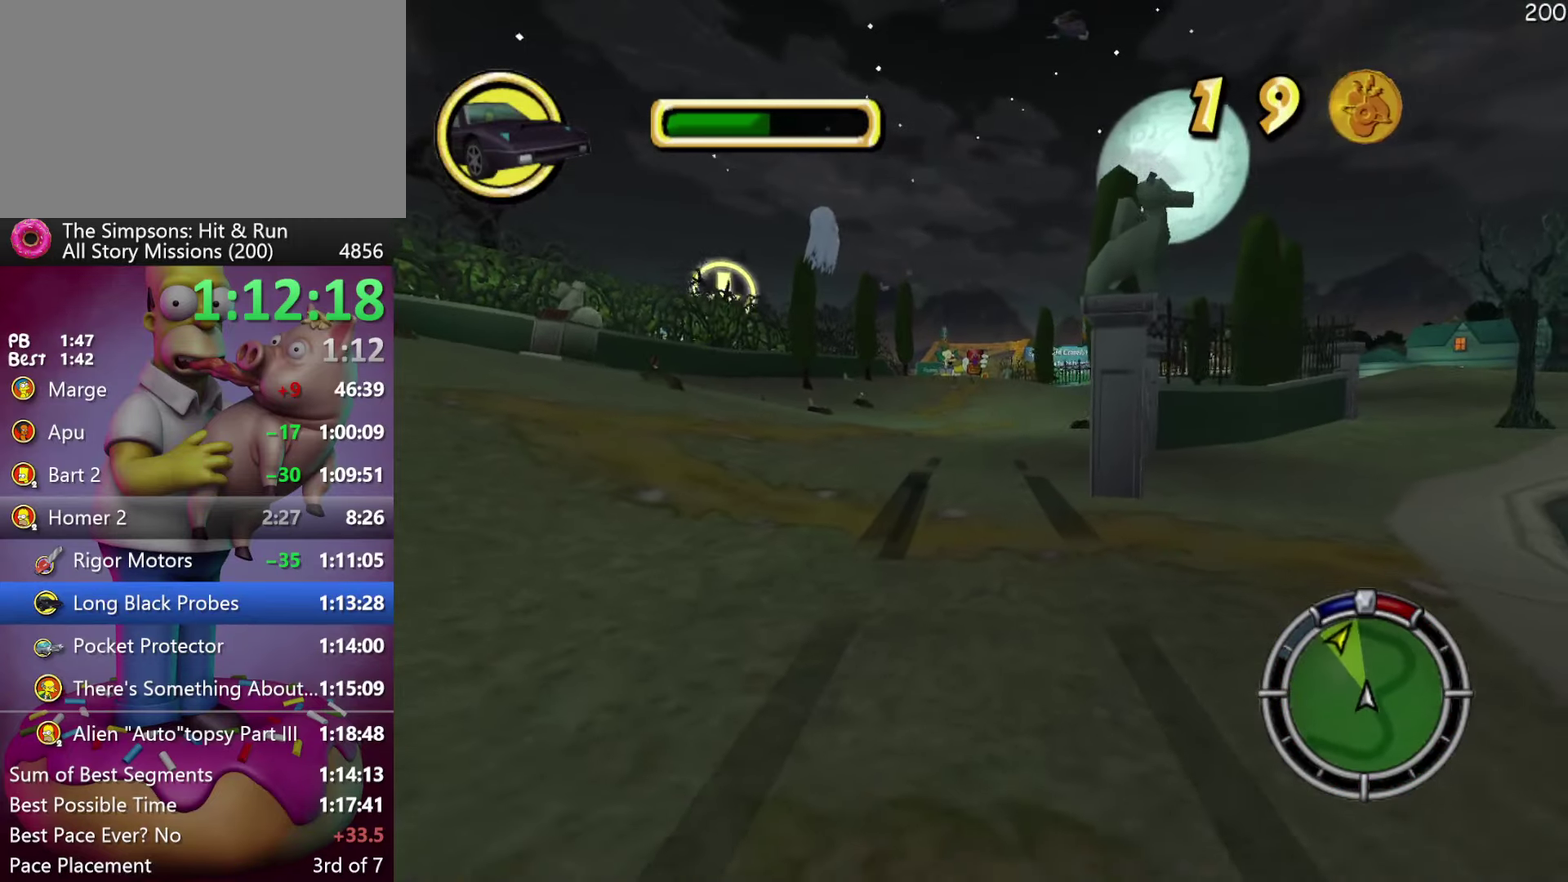
{"dt_ms": 500, "buttons": ["X", "R2"], "events": []}